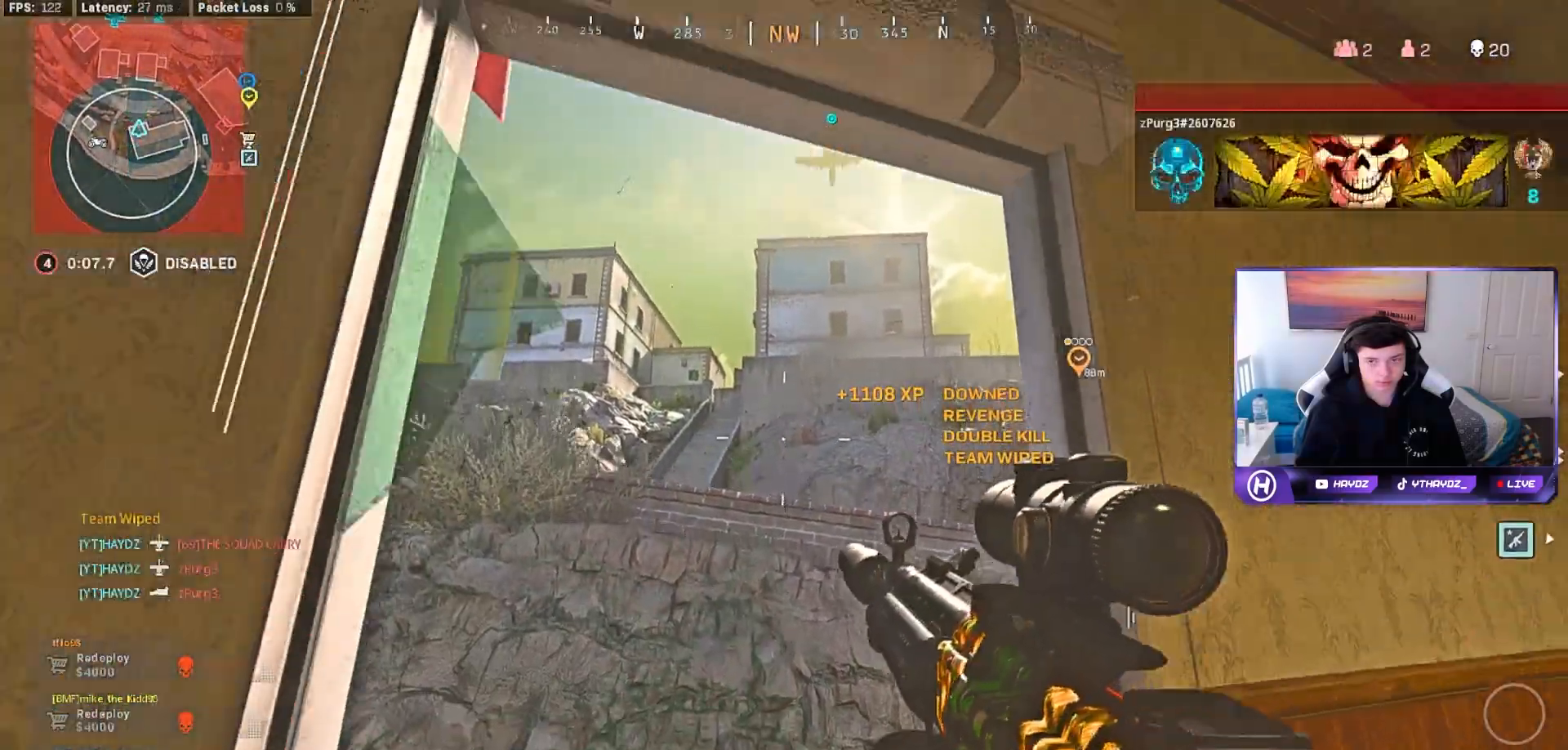
Gameplay with a controller (Xbox layout); each line is a JSON object with the inputs held at the frame after it. "events" lists button and stick changes between this image and that frame as [ms after this image, input, new state], when the widget could be followed in between.
{"buttons": [], "left_stick": "up-right", "right_stick": "center", "events": [[283, "right_stick", "left"], [333, "left_stick", "center"], [367, "right_stick", "center"], [417, "left_stick", "up-right"]]}
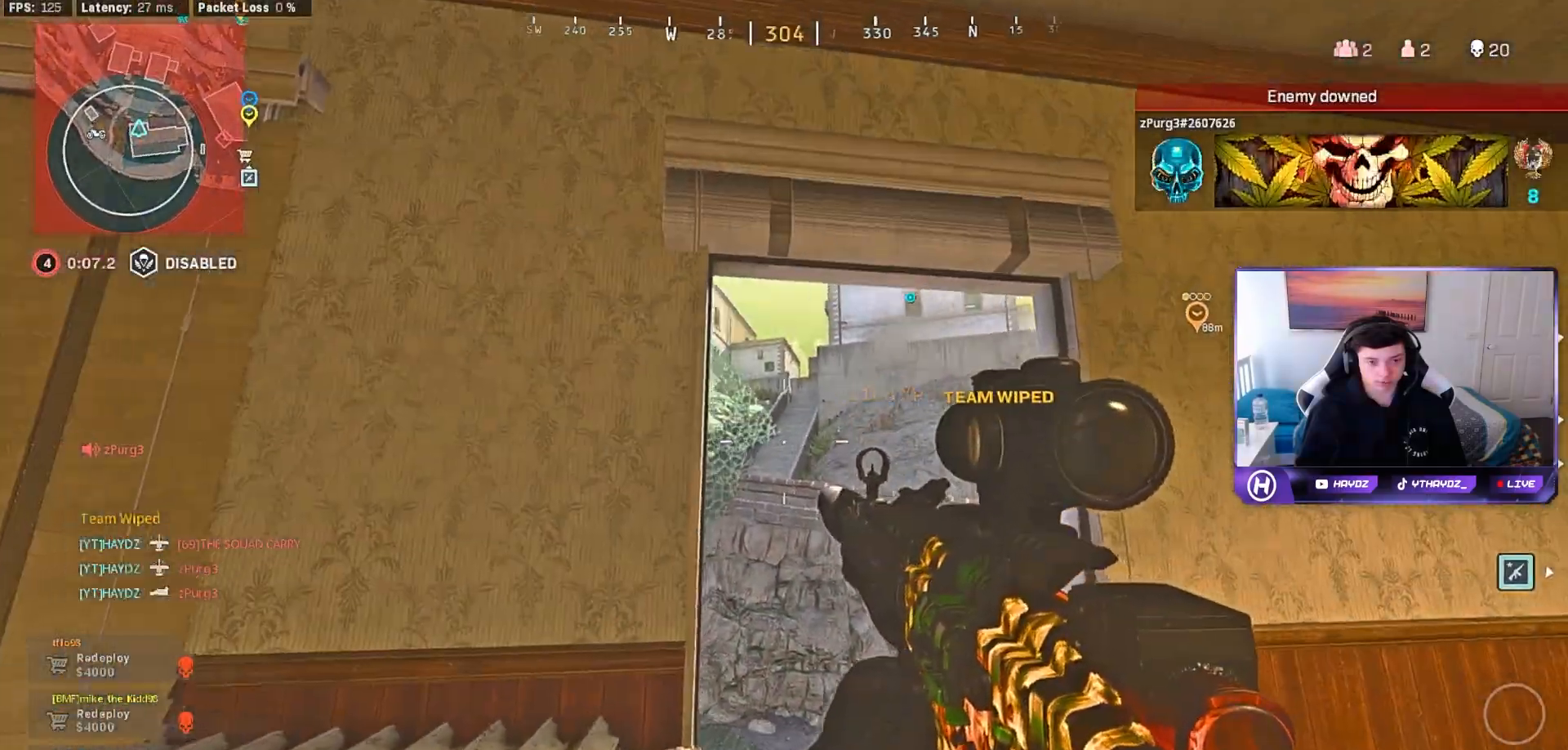
{"buttons": ["R3"], "left_stick": "up-right", "right_stick": "center", "events": [[417, "R3", "down"]]}
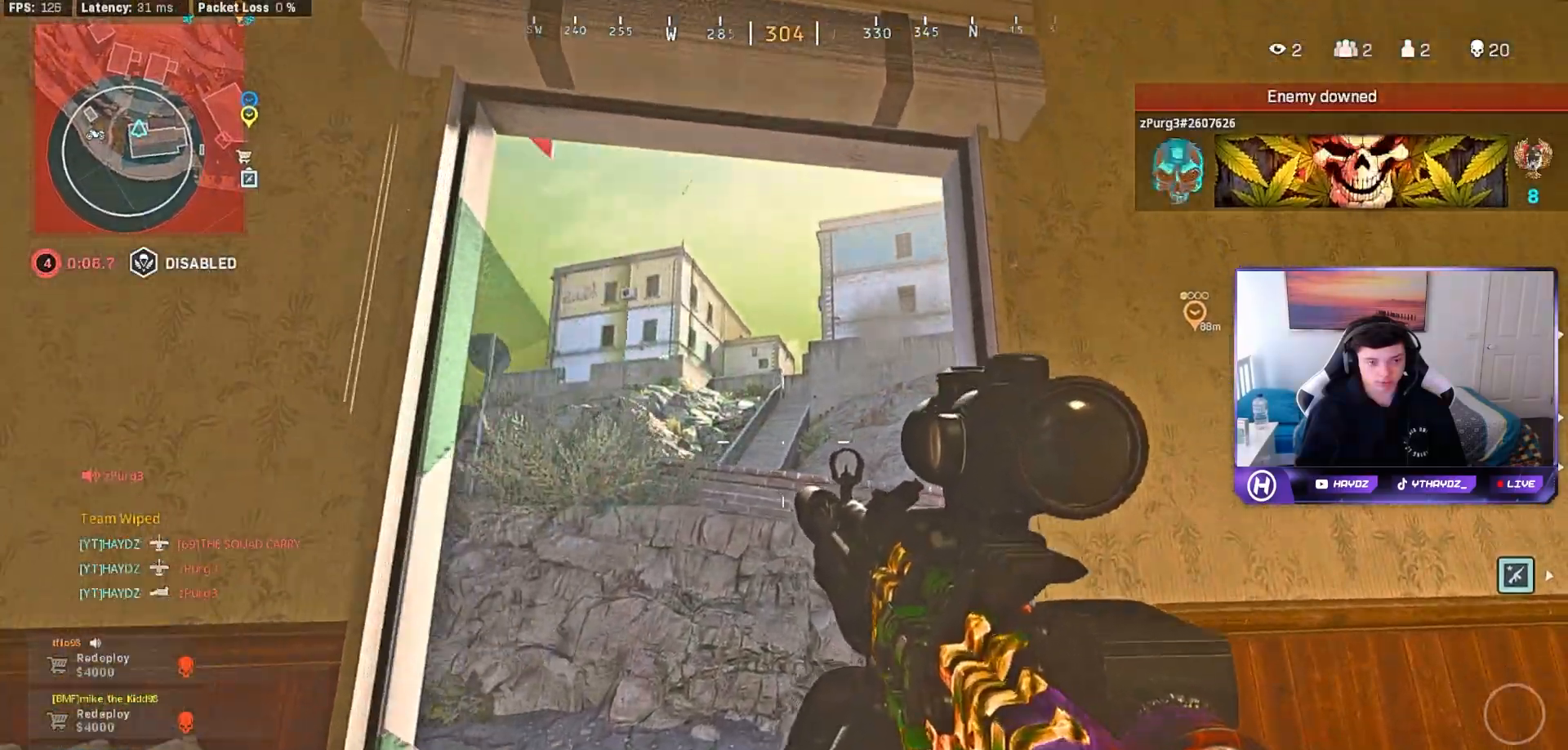
{"buttons": [], "left_stick": "center", "right_stick": "center", "events": [[17, "R3", "up"], [117, "R3", "down"], [200, "R3", "up"], [250, "right_stick", "up"], [300, "right_stick", "center"], [400, "Y", "down"], [450, "left_stick", "center"], [500, "Y", "up"]]}
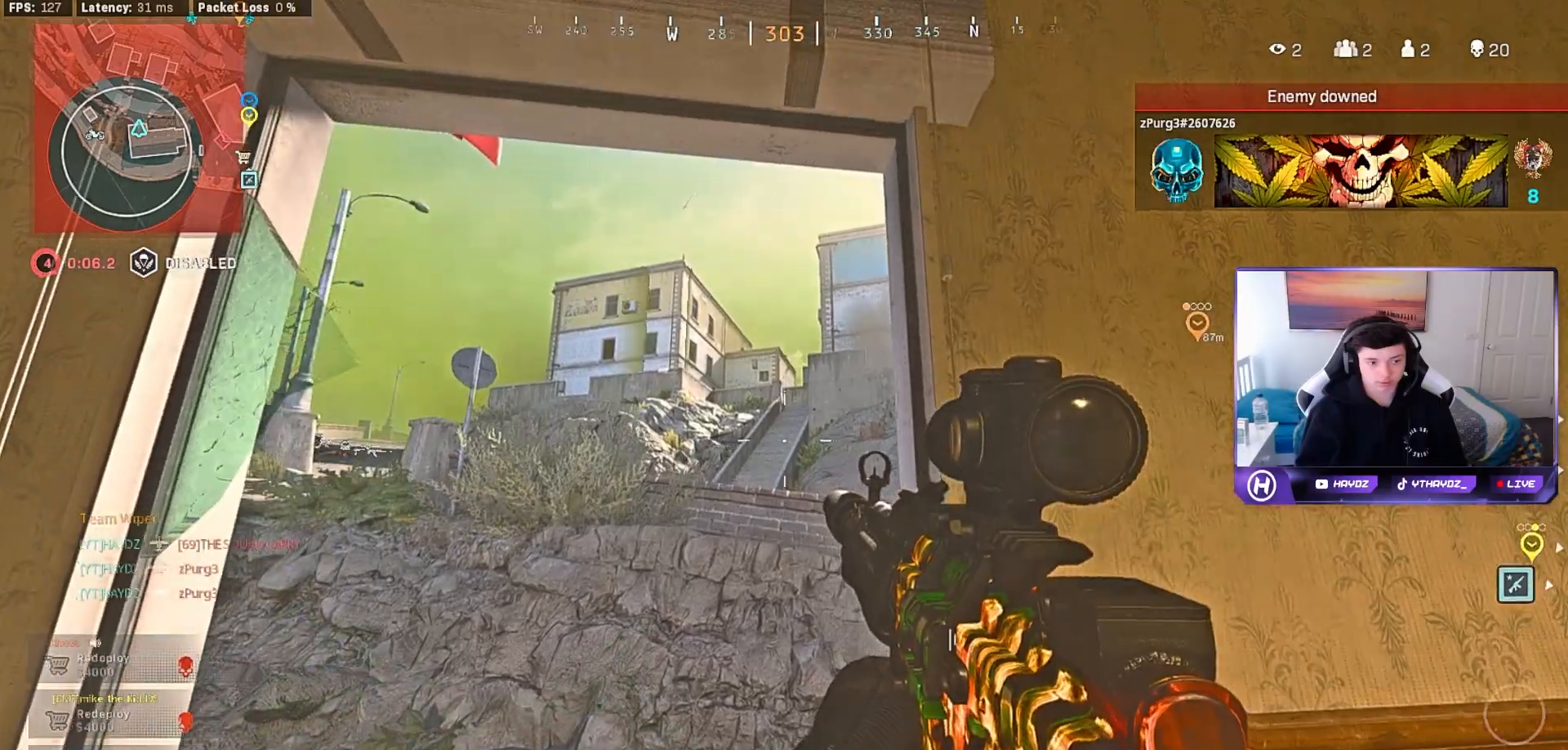
{"buttons": [], "left_stick": "center", "right_stick": "center", "events": [[83, "left_stick", "left"], [367, "Y", "down"], [433, "Y", "up"], [483, "left_stick", "center"]]}
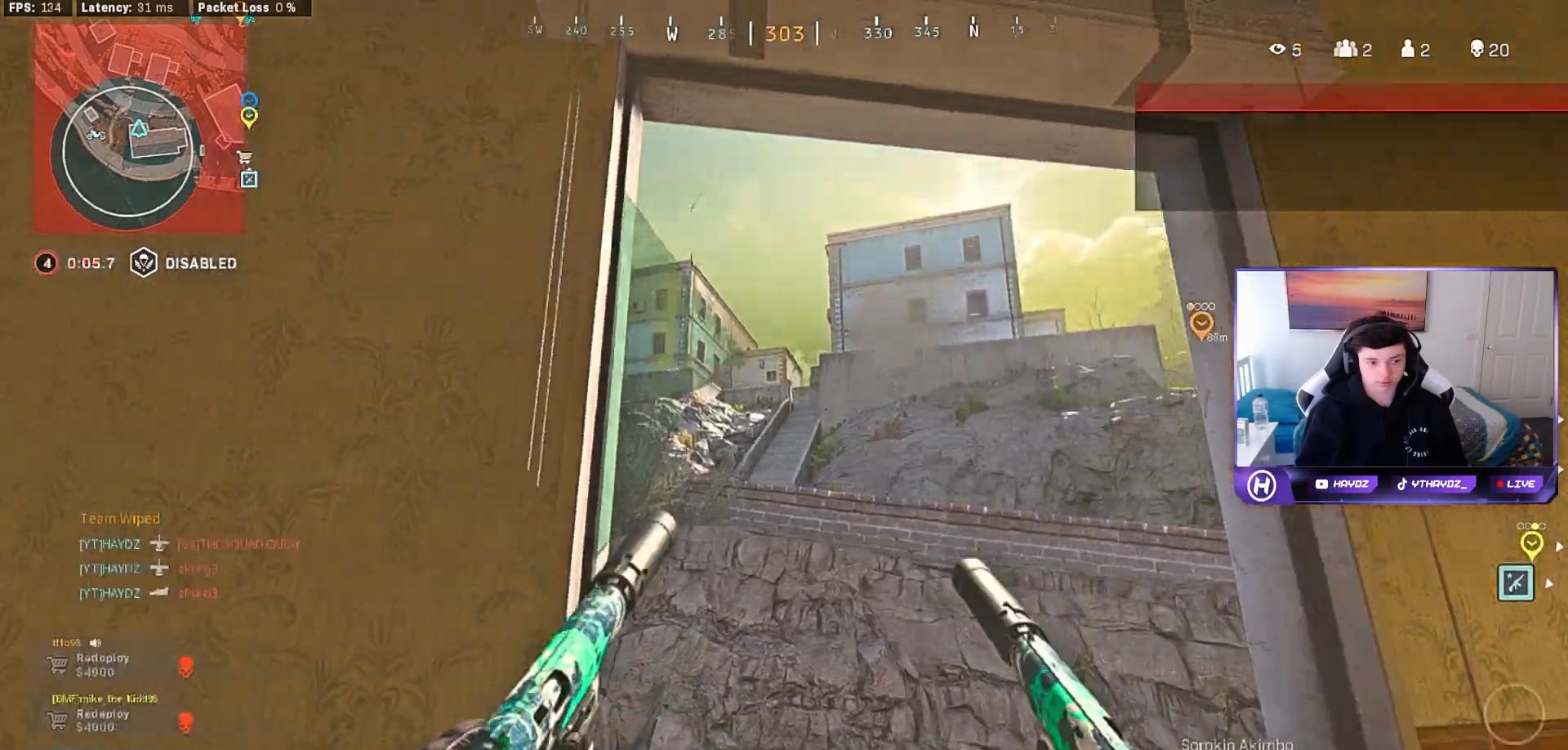
{"buttons": [], "left_stick": "up-left", "right_stick": "left", "events": [[183, "left_stick", "right"], [233, "right_stick", "left"], [383, "left_stick", "up-left"]]}
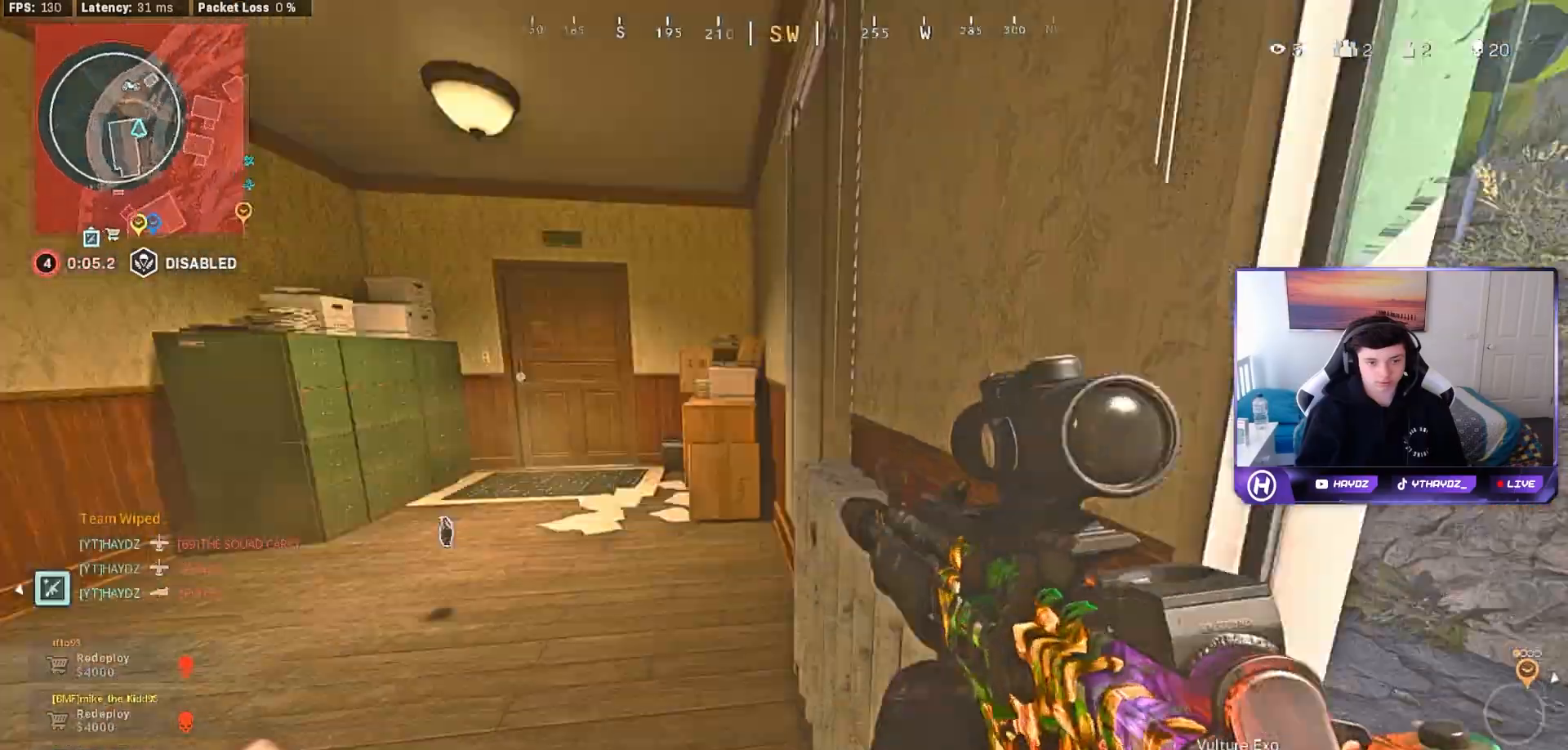
{"buttons": [], "left_stick": "right", "right_stick": "left", "events": [[33, "L3", "down"], [67, "right_stick", "center"], [150, "L3", "up"], [183, "Y", "down"], [200, "left_stick", "up"], [217, "Y", "up"], [267, "L3", "down"], [367, "right_stick", "left"], [383, "L3", "up"], [400, "R3", "down"], [467, "left_stick", "right"], [483, "R3", "up"]]}
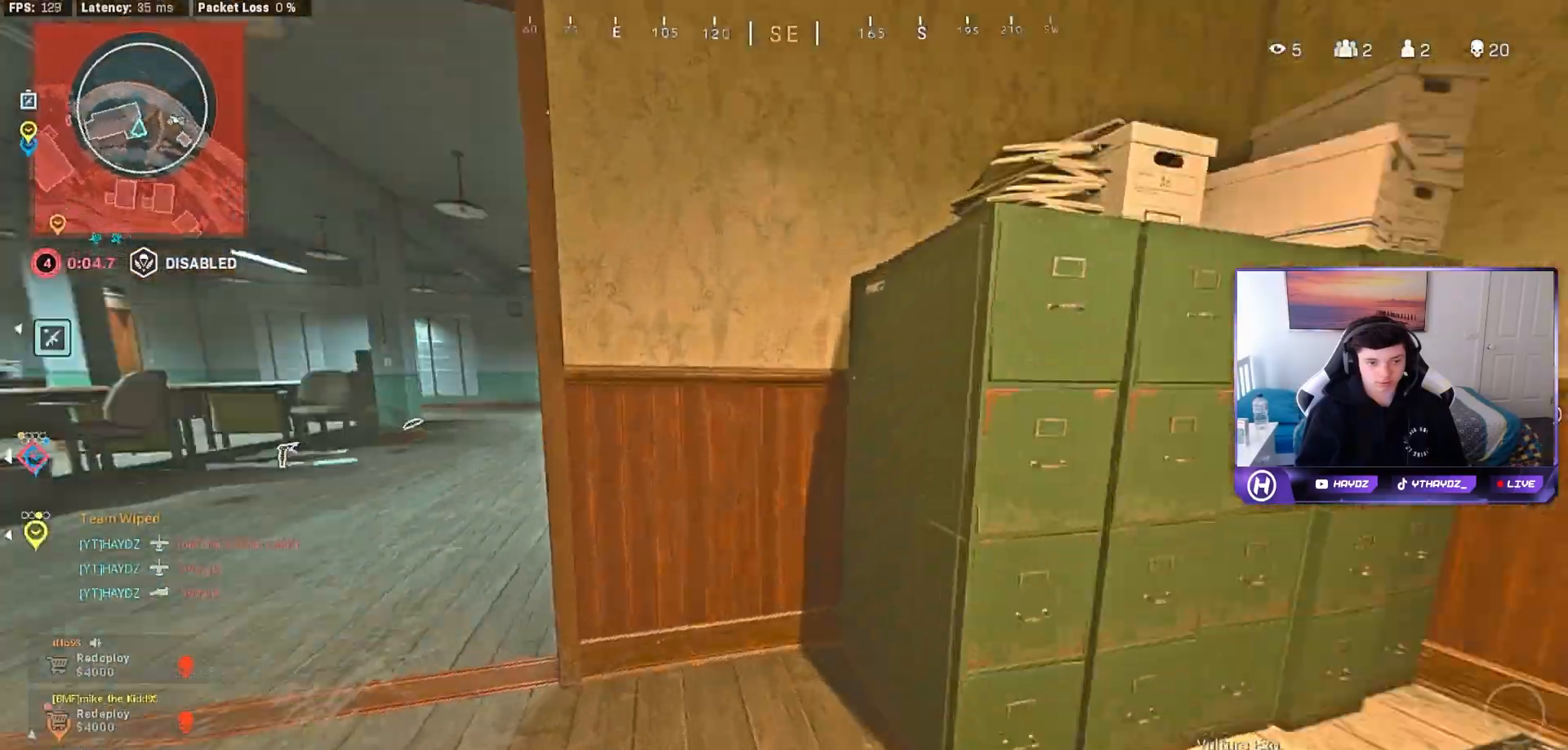
{"buttons": [], "left_stick": "left", "right_stick": "center", "events": [[83, "left_stick", "down"], [100, "R3", "down"], [167, "R3", "up"], [233, "left_stick", "down-left"], [250, "R3", "down"], [283, "right_stick", "center"], [333, "R3", "up"], [333, "left_stick", "left"]]}
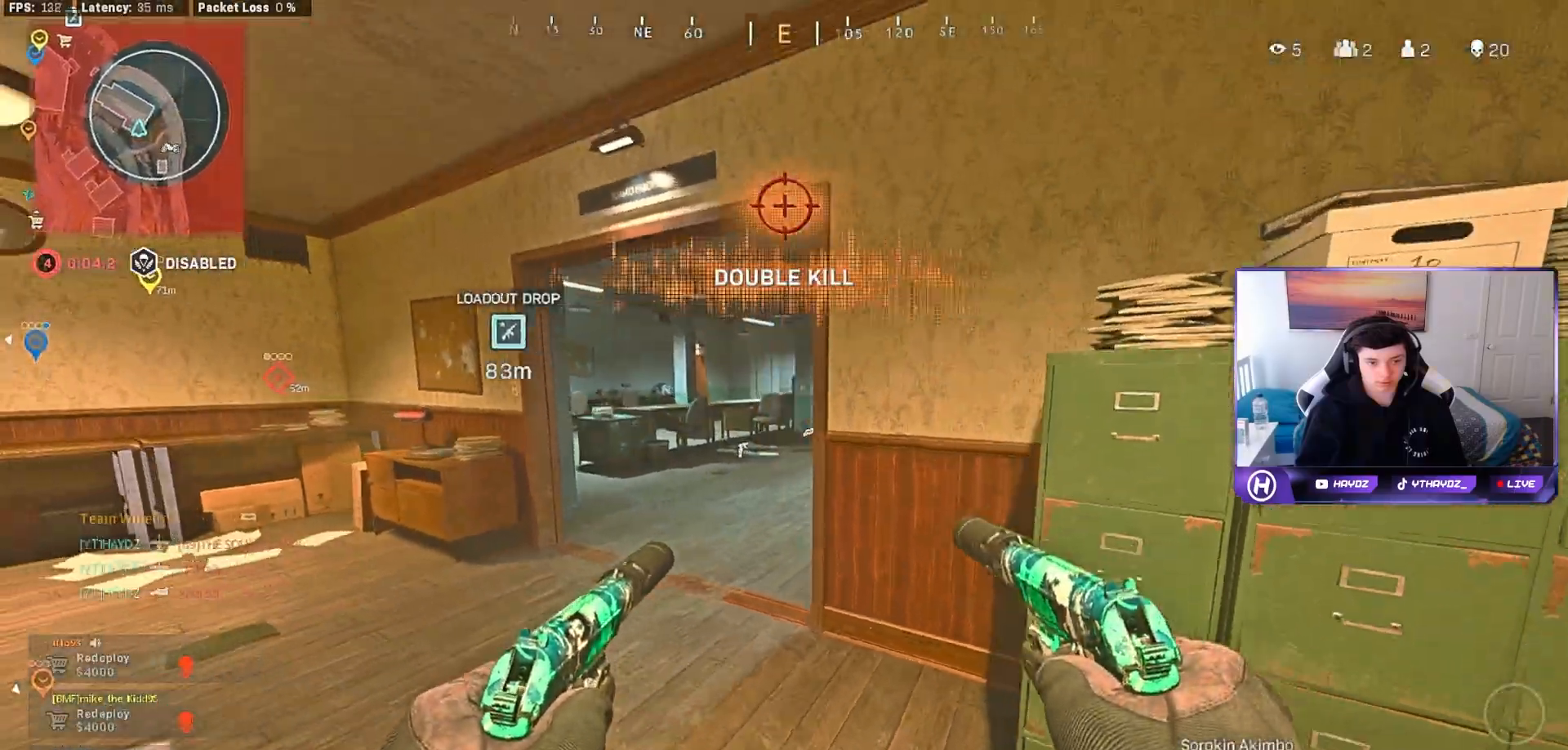
{"buttons": [], "left_stick": "left", "right_stick": "center", "events": [[100, "right_stick", "right"], [133, "left_stick", "up-left"], [250, "L3", "down"], [283, "right_stick", "center"], [333, "L3", "up"], [400, "left_stick", "left"]]}
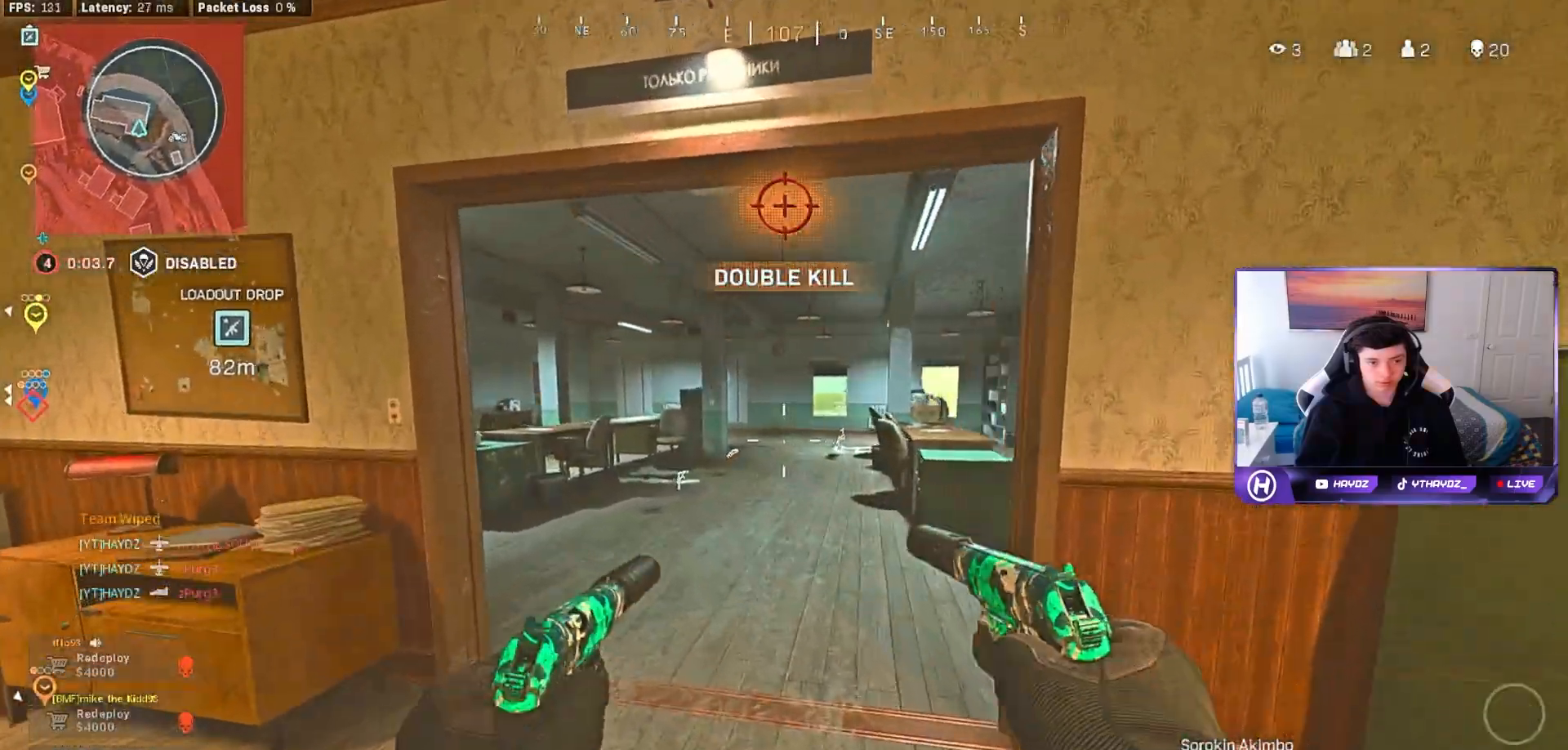
{"buttons": [], "left_stick": "left", "right_stick": "center", "events": []}
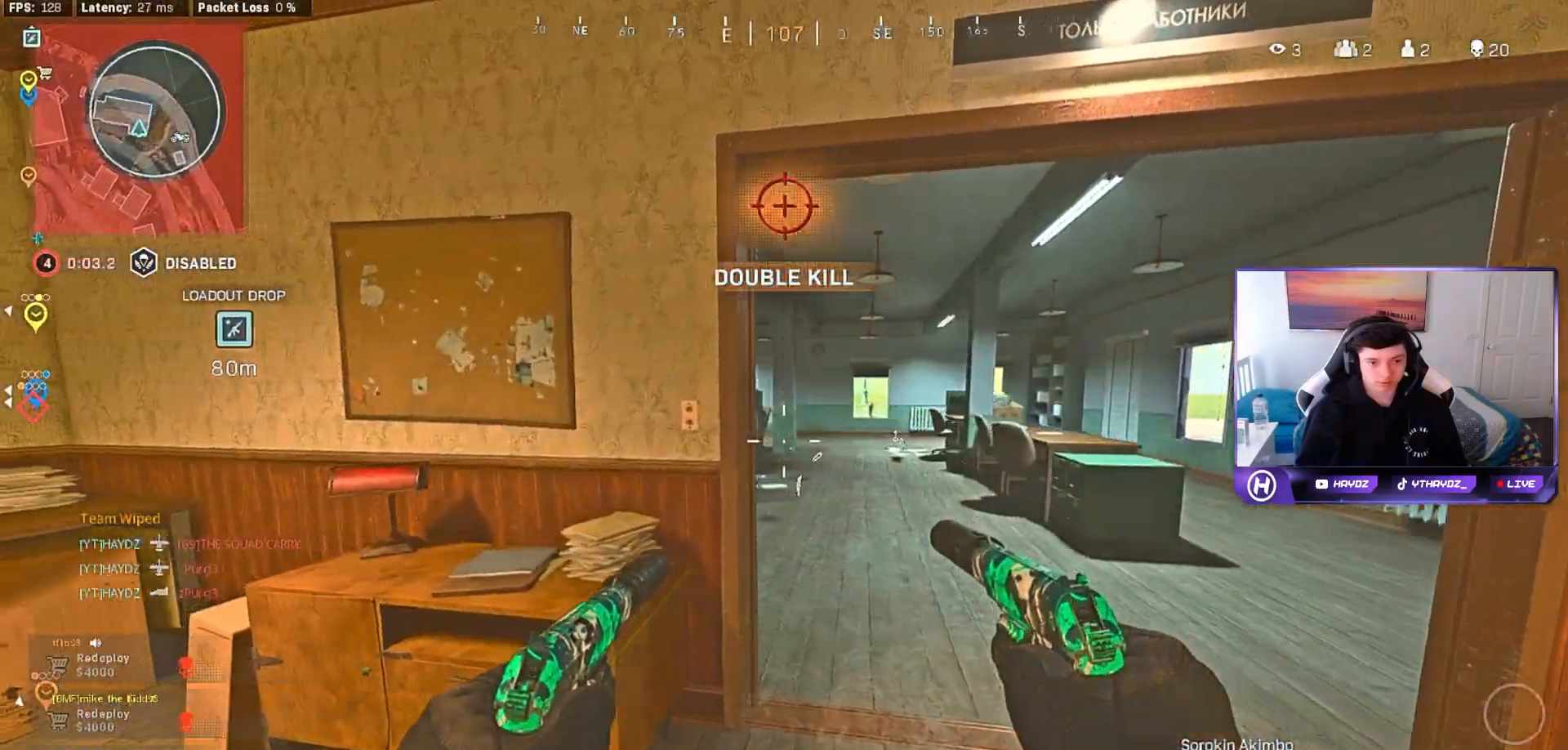
{"buttons": [], "left_stick": "left", "right_stick": "center", "events": [[17, "right_stick", "right"], [133, "right_stick", "center"]]}
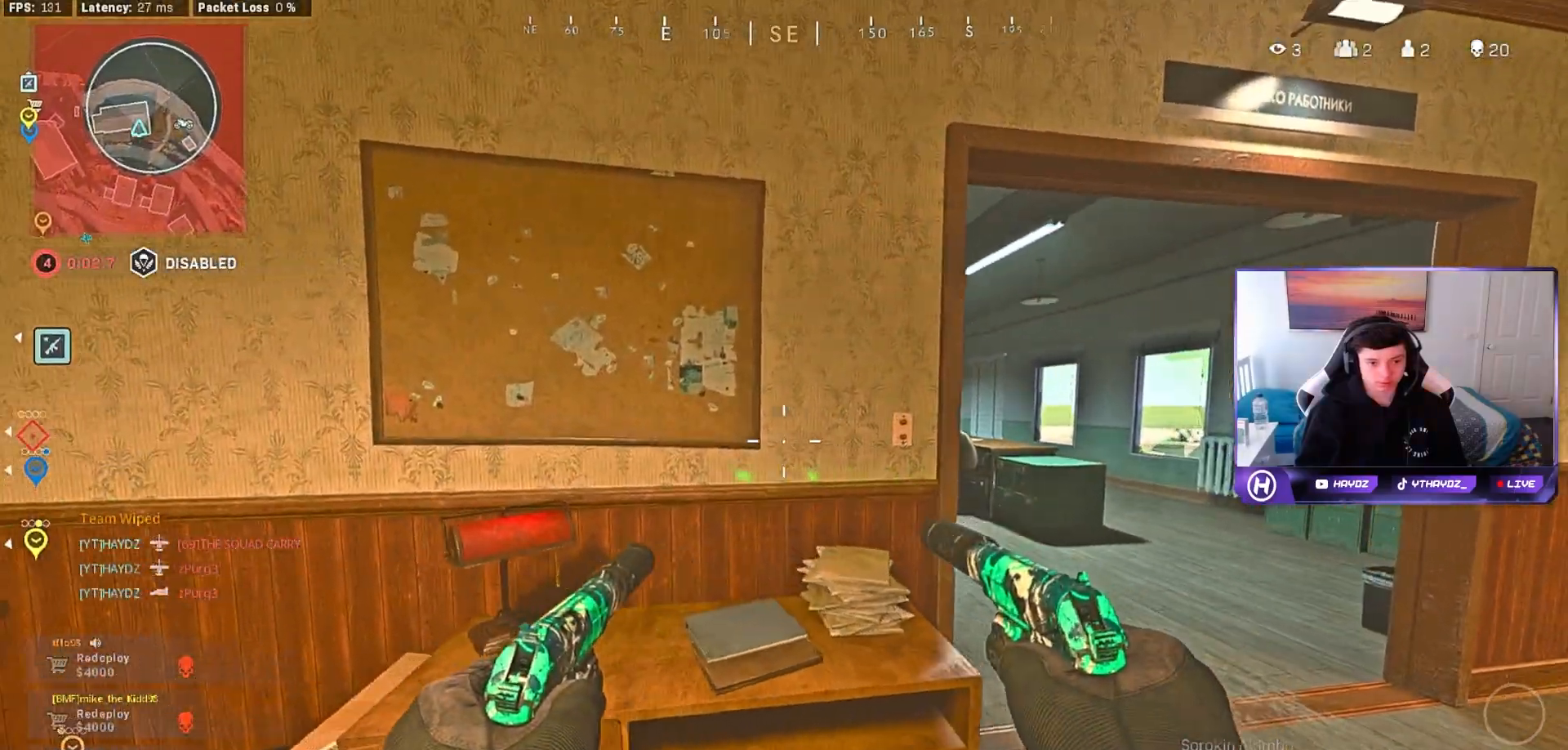
{"buttons": [], "left_stick": "right", "right_stick": "center", "events": [[33, "left_stick", "right"], [117, "R3", "down"], [200, "R3", "up"], [300, "R3", "down"], [383, "R3", "up"]]}
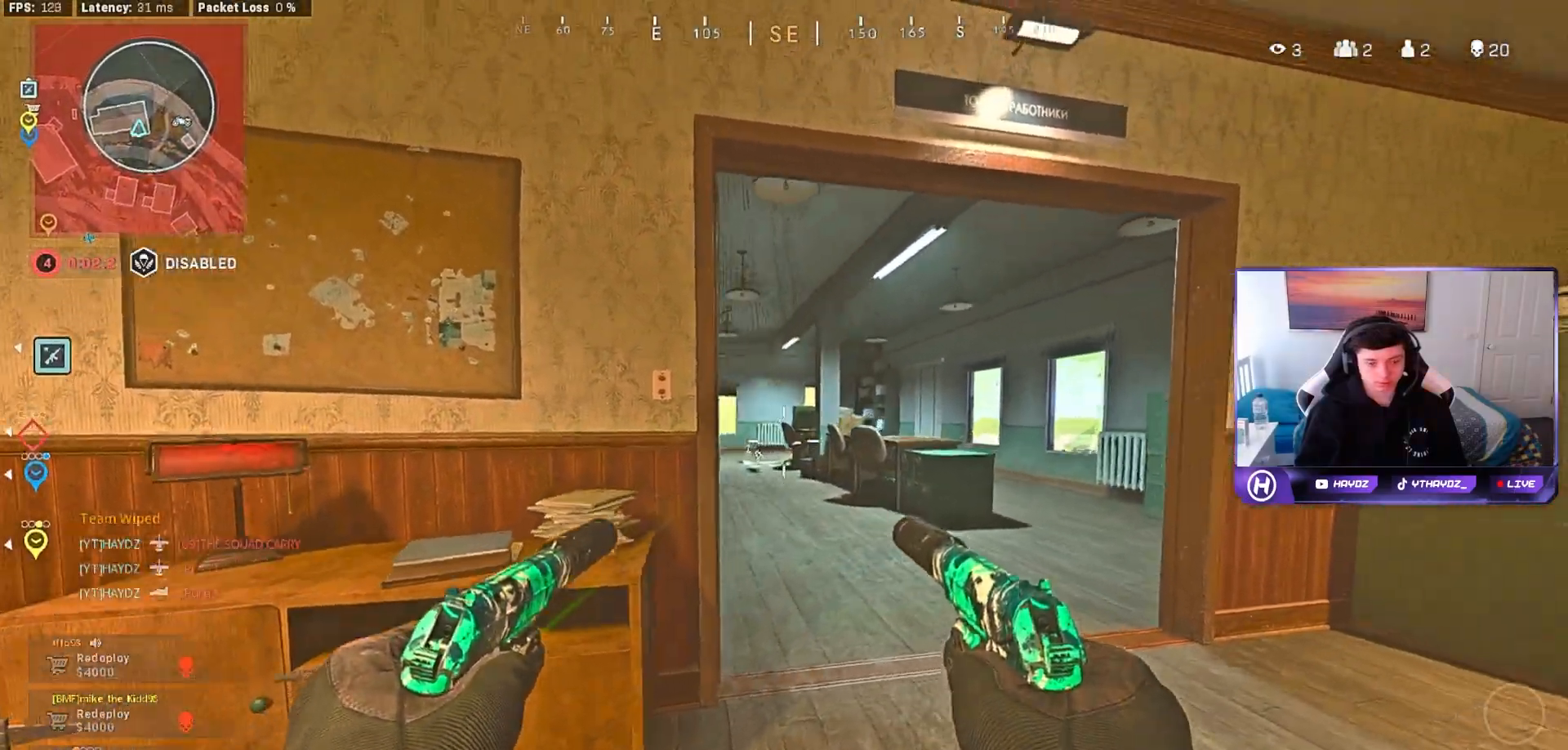
{"buttons": [], "left_stick": "right", "right_stick": "center", "events": []}
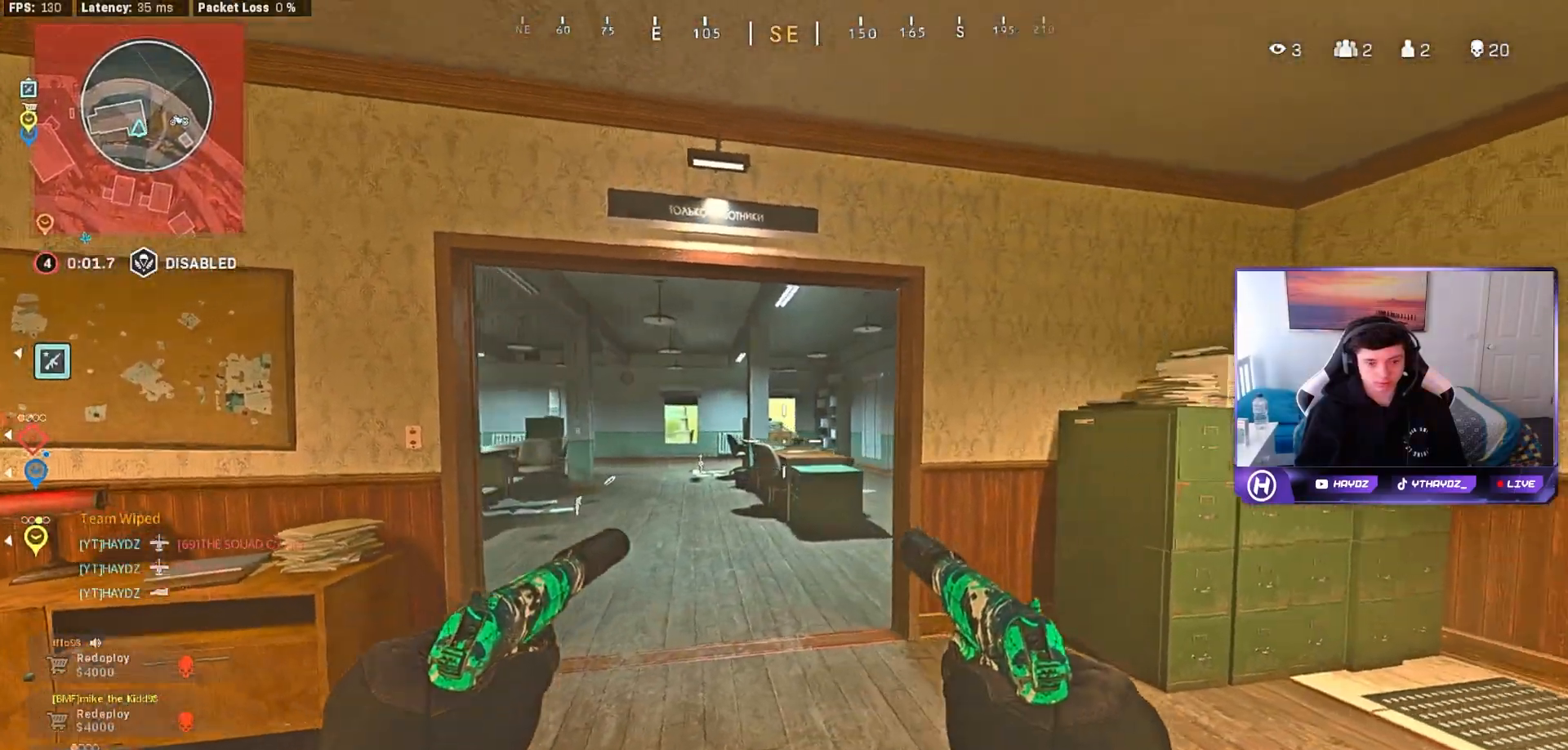
{"buttons": ["L2", "R2"], "left_stick": "left", "right_stick": "center", "events": [[367, "left_stick", "left"], [483, "L2", "down"], [500, "R2", "down"]]}
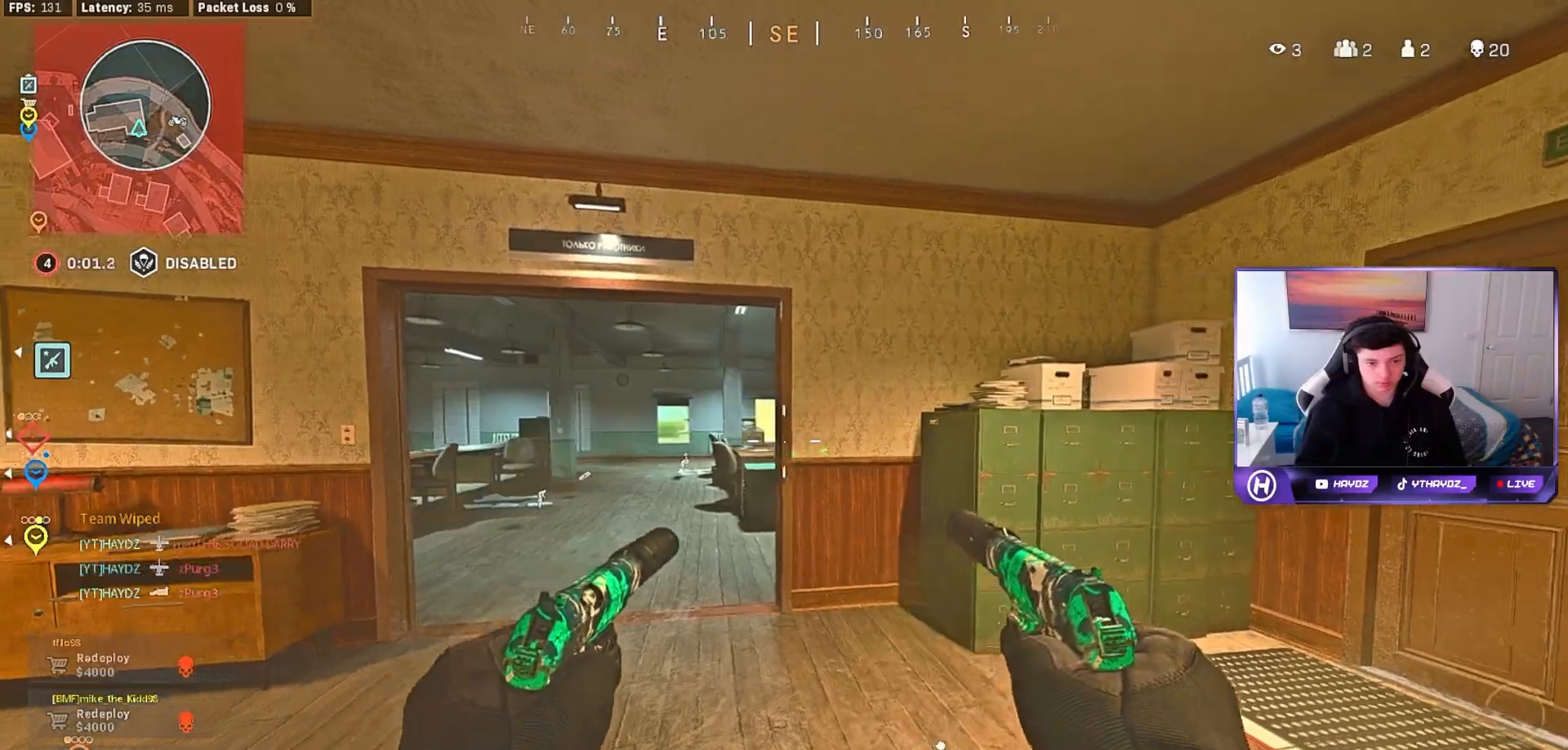
{"buttons": ["L2", "R2"], "left_stick": "right", "right_stick": "down", "events": [[167, "right_stick", "down"], [200, "left_stick", "down"], [283, "left_stick", "left"], [500, "left_stick", "right"]]}
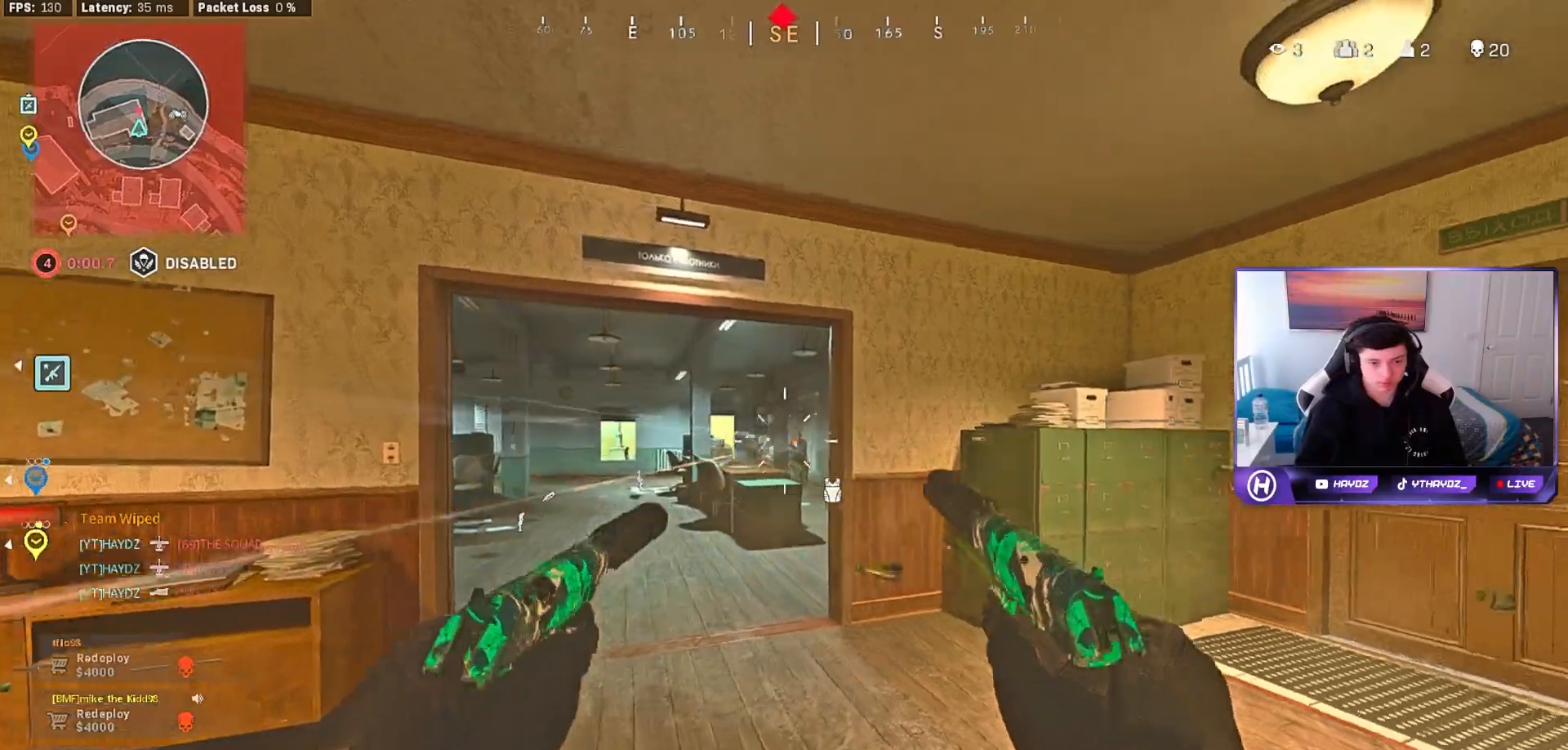
{"buttons": ["L3"], "left_stick": "up-right", "right_stick": "left", "events": [[83, "left_stick", "up-right"], [150, "L2", "up"], [167, "right_stick", "right"], [200, "R2", "up"], [217, "L3", "down"], [333, "L3", "up"], [383, "right_stick", "left"], [467, "L3", "down"]]}
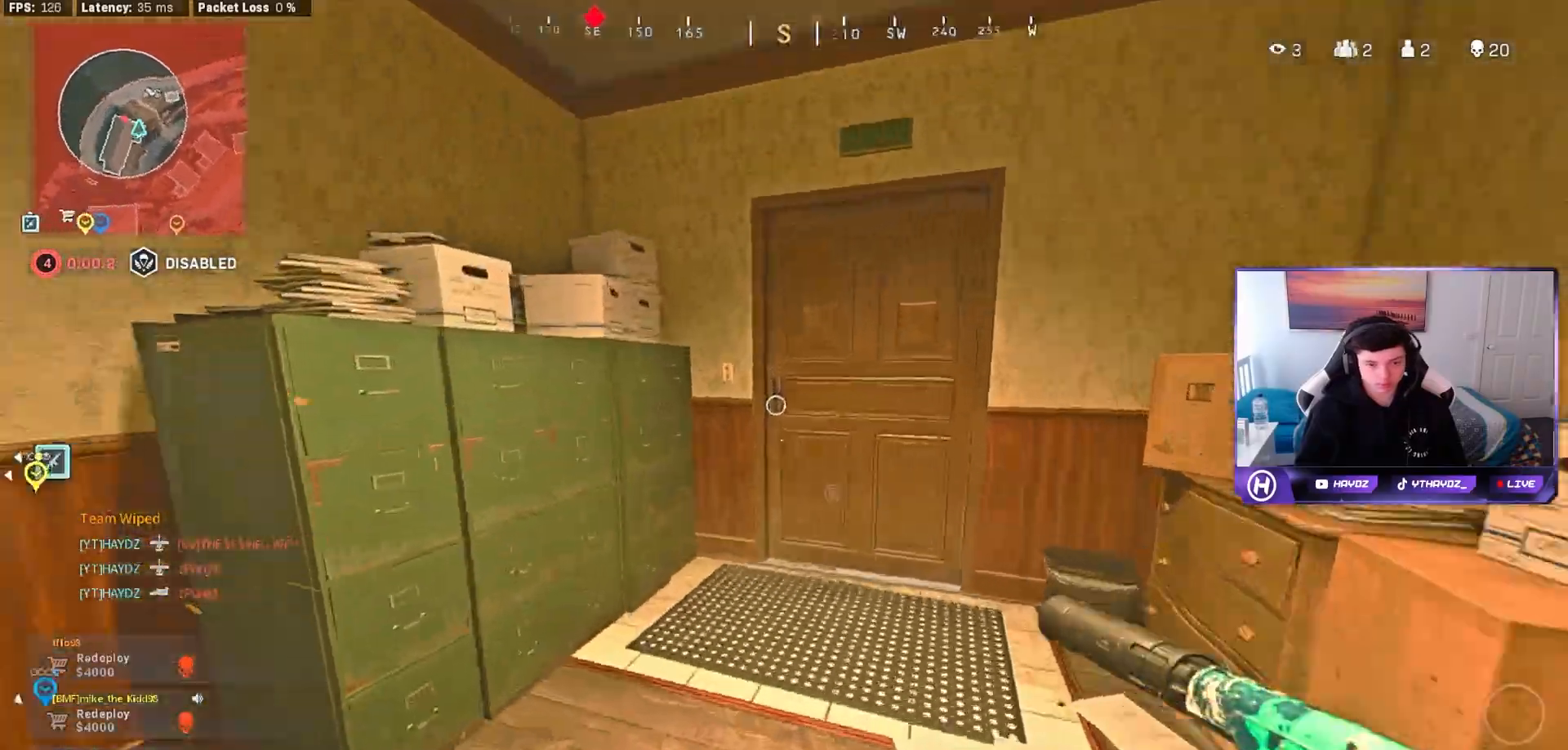
{"buttons": ["L3"], "left_stick": "up-left", "right_stick": "right", "events": [[33, "L3", "up"], [133, "left_stick", "up-left"], [233, "L3", "down"], [267, "right_stick", "right"], [333, "L3", "up"], [417, "R3", "down"], [433, "L3", "down"], [500, "R3", "up"]]}
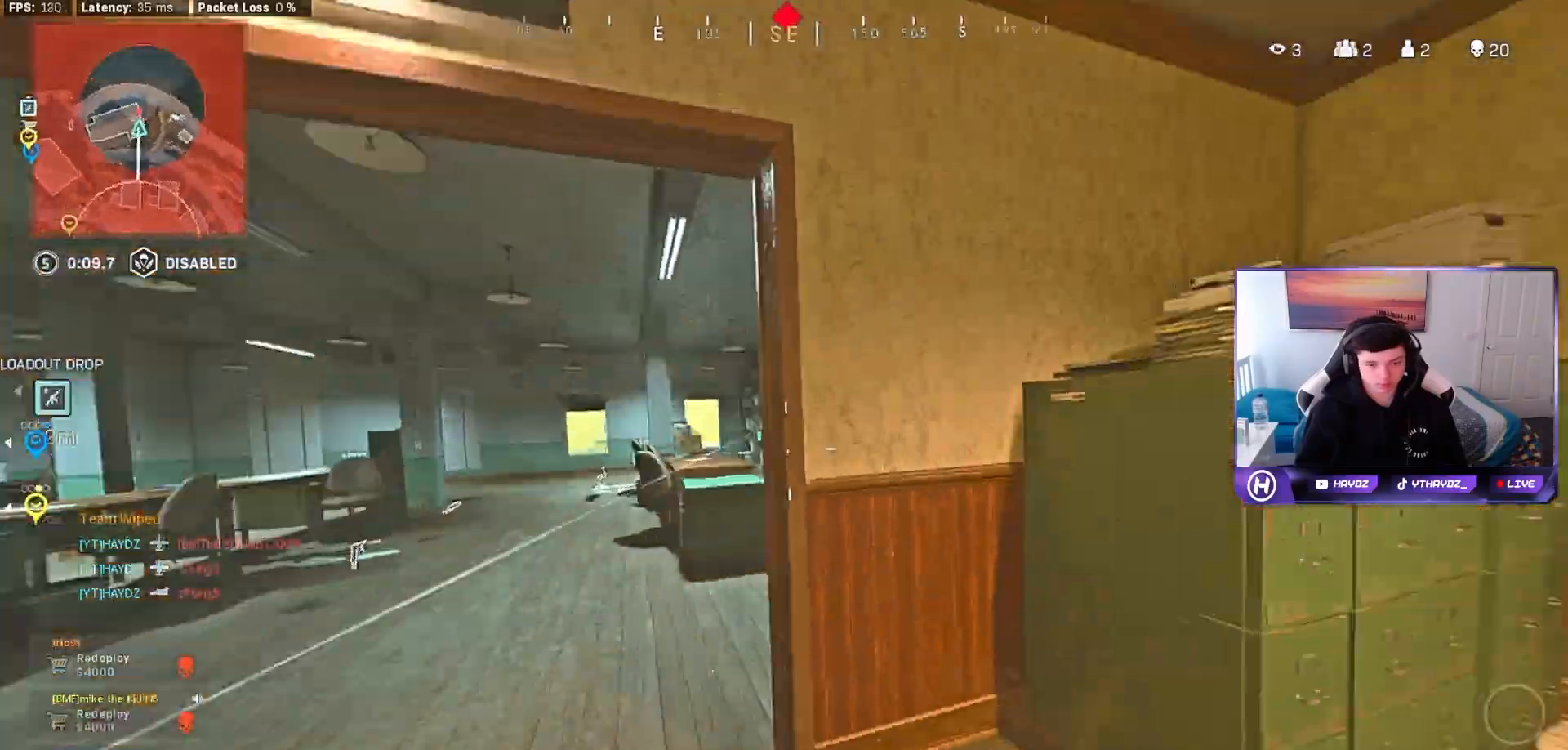
{"buttons": ["L2", "R2"], "left_stick": "right", "right_stick": "center", "events": [[50, "L3", "up"], [50, "right_stick", "center"], [83, "R3", "down"], [100, "left_stick", "up"], [167, "R3", "up"], [217, "right_stick", "right"], [250, "R2", "down"], [250, "R3", "down"], [283, "L2", "down"], [283, "left_stick", "right"], [300, "right_stick", "left"], [317, "R3", "up"], [433, "right_stick", "center"]]}
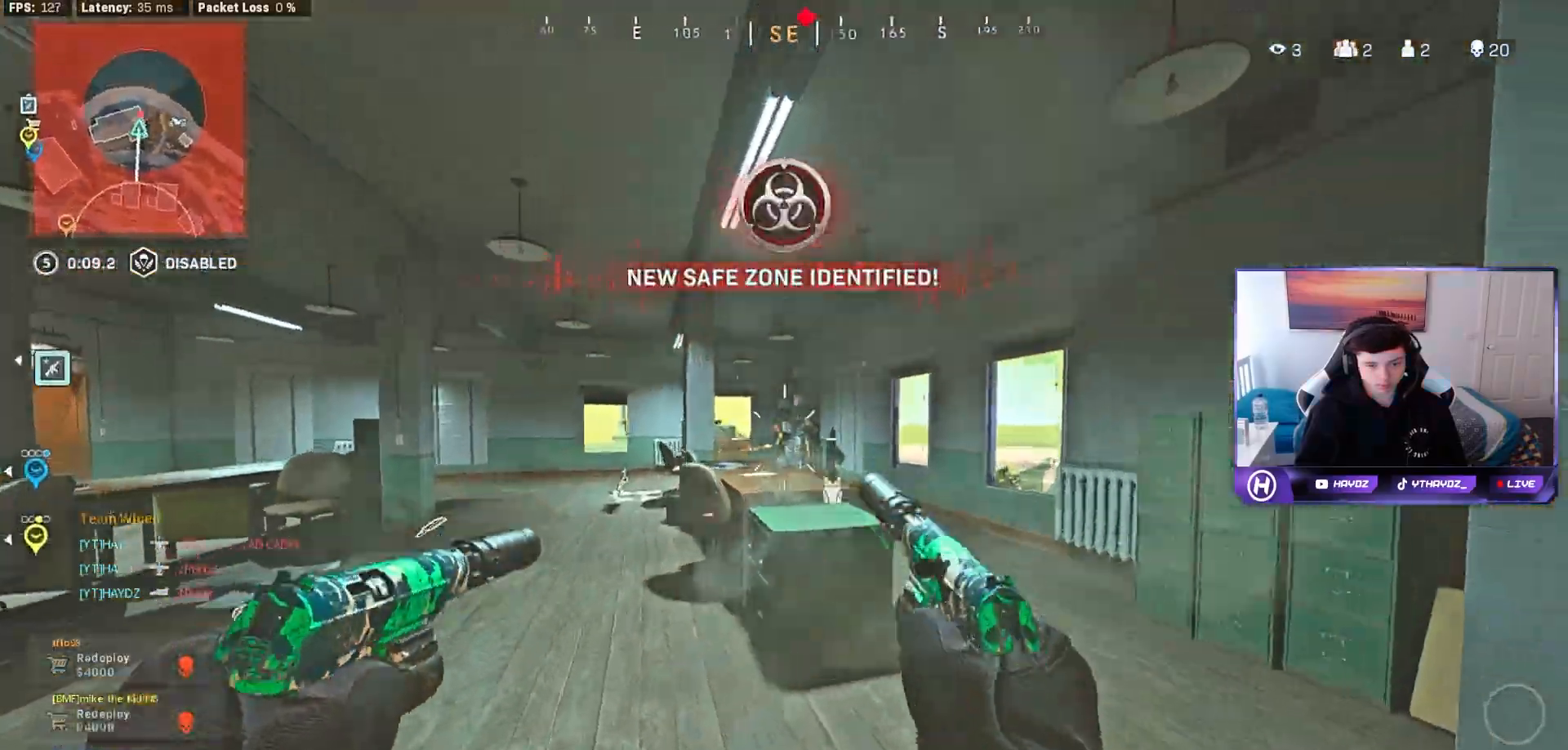
{"buttons": ["L2", "R2"], "left_stick": "down", "right_stick": "center", "events": [[83, "left_stick", "down"]]}
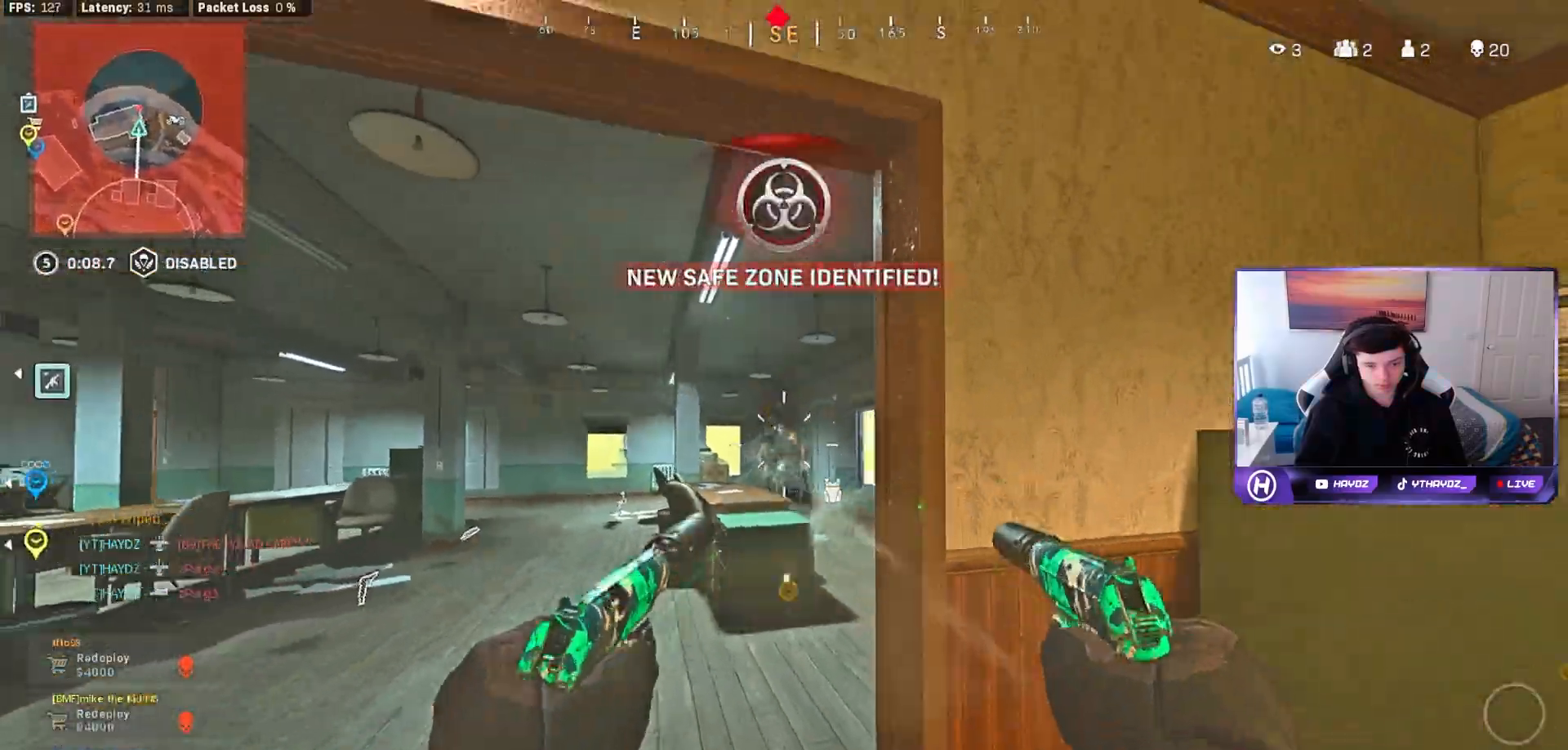
{"buttons": [], "left_stick": "up-right", "right_stick": "left", "events": [[67, "right_stick", "down-left"], [167, "L2", "up"], [167, "right_stick", "down-right"], [217, "left_stick", "up-right"], [217, "right_stick", "right"], [233, "R2", "up"], [267, "L3", "down"], [433, "L3", "up"], [450, "right_stick", "left"]]}
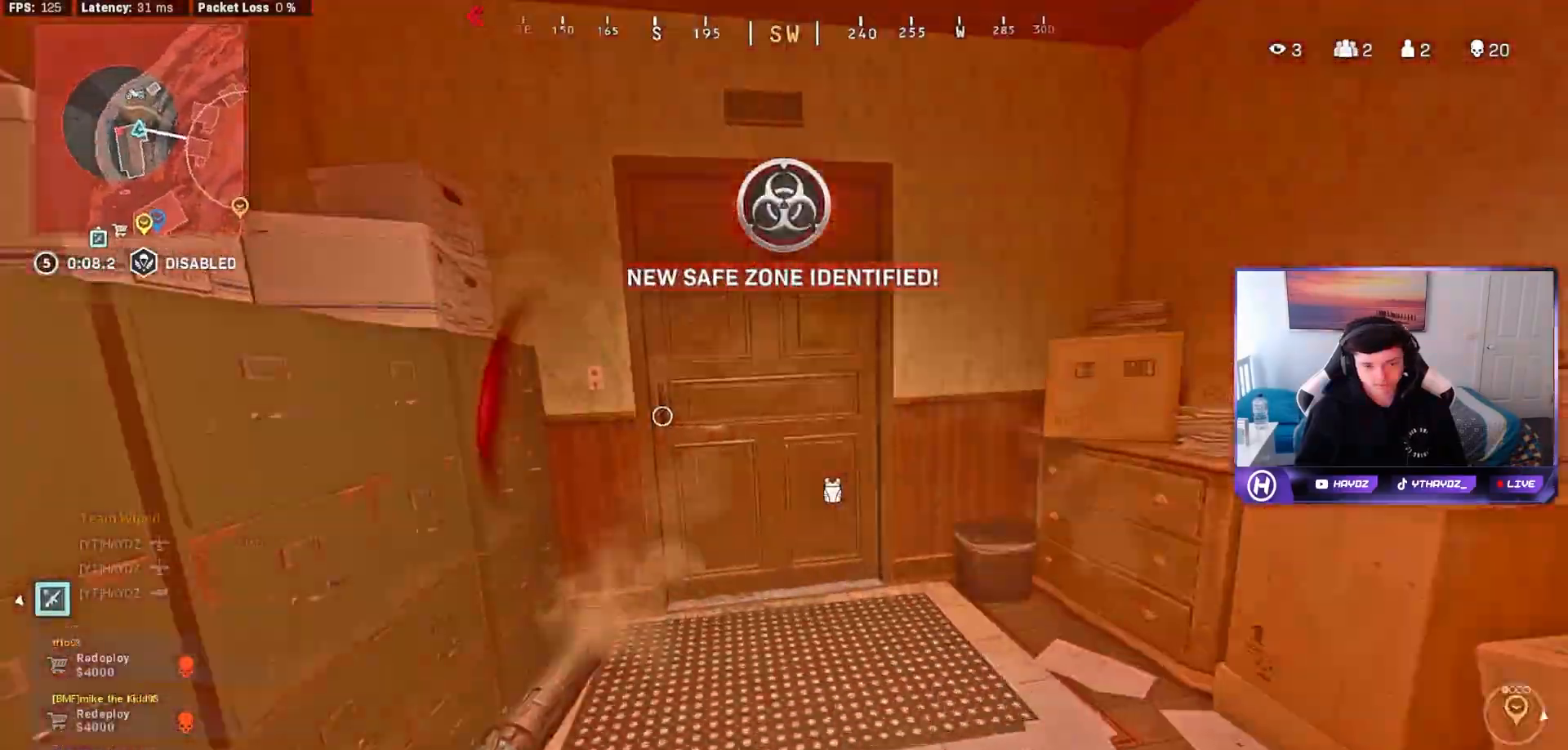
{"buttons": ["L3", "R3"], "left_stick": "up-left", "right_stick": "right", "events": [[33, "left_stick", "down-right"], [133, "left_stick", "down-left"], [267, "left_stick", "up-left"], [300, "L3", "down"], [317, "right_stick", "up"], [367, "right_stick", "right"], [417, "L3", "up"], [467, "R3", "down"], [500, "L3", "down"]]}
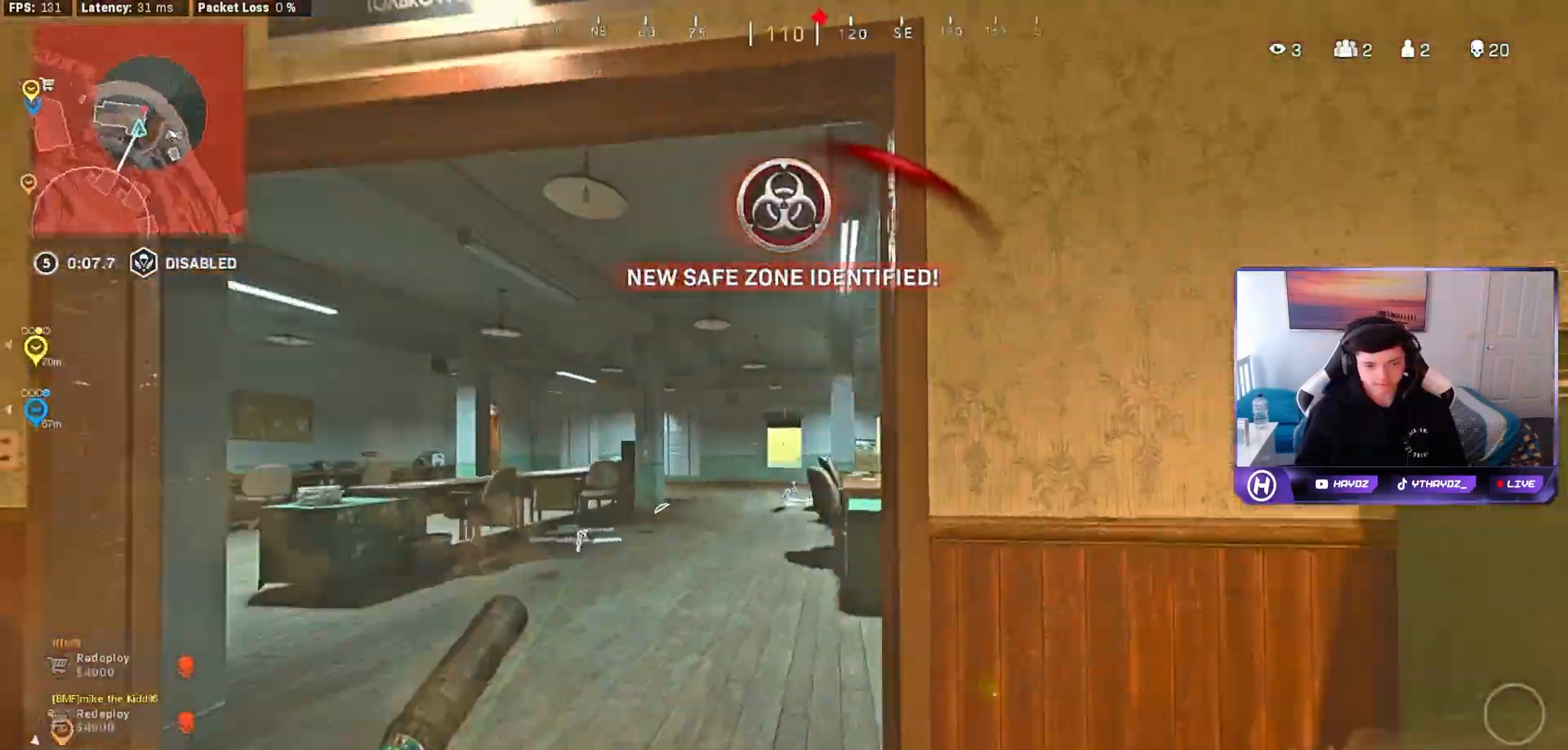
{"buttons": ["L2", "R2"], "left_stick": "down-right", "right_stick": "down-right"}
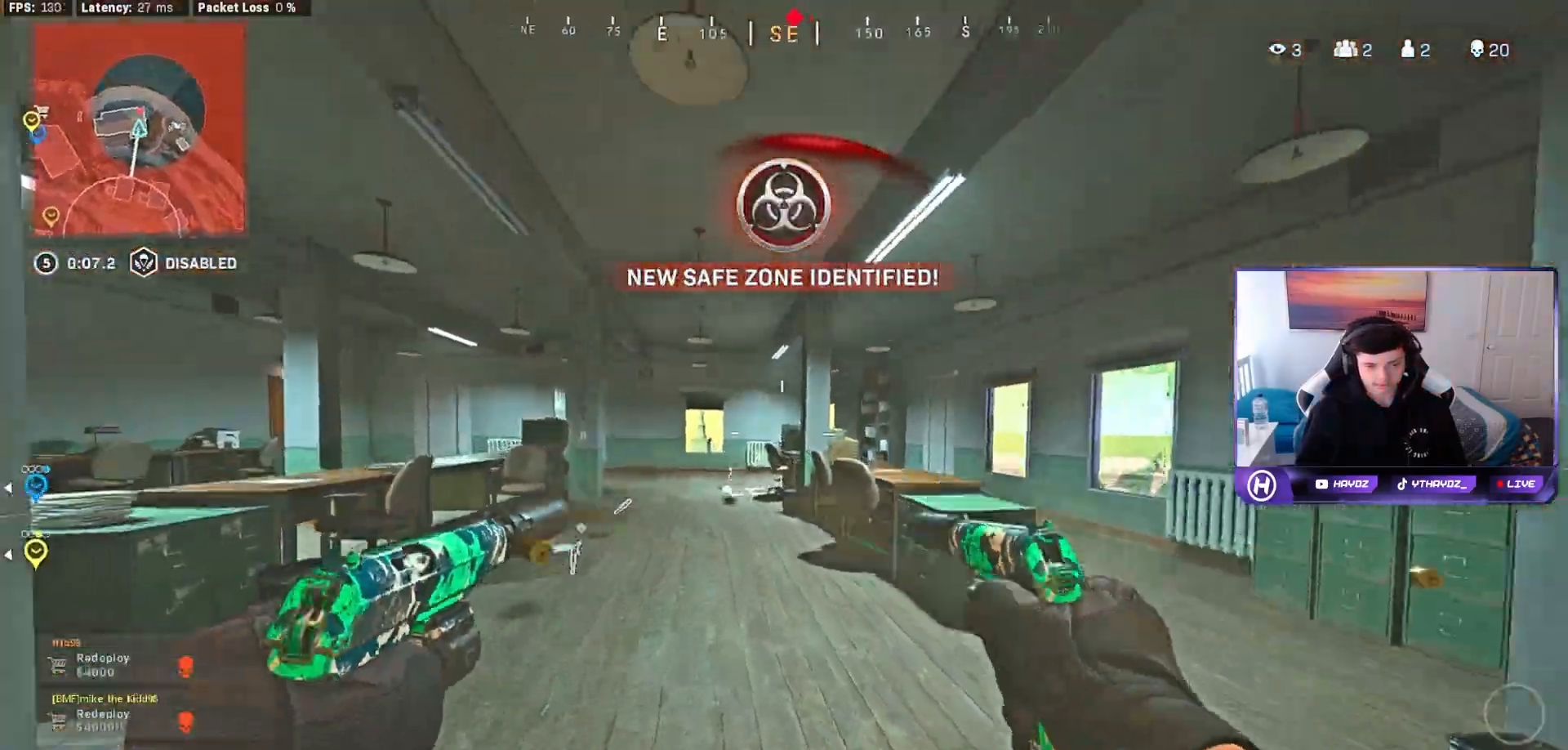
{"buttons": ["L2", "R2"], "left_stick": "right", "right_stick": "center", "events": [[250, "right_stick", "center"], [400, "right_stick", "down-left"], [450, "right_stick", "center"], [500, "left_stick", "right"]]}
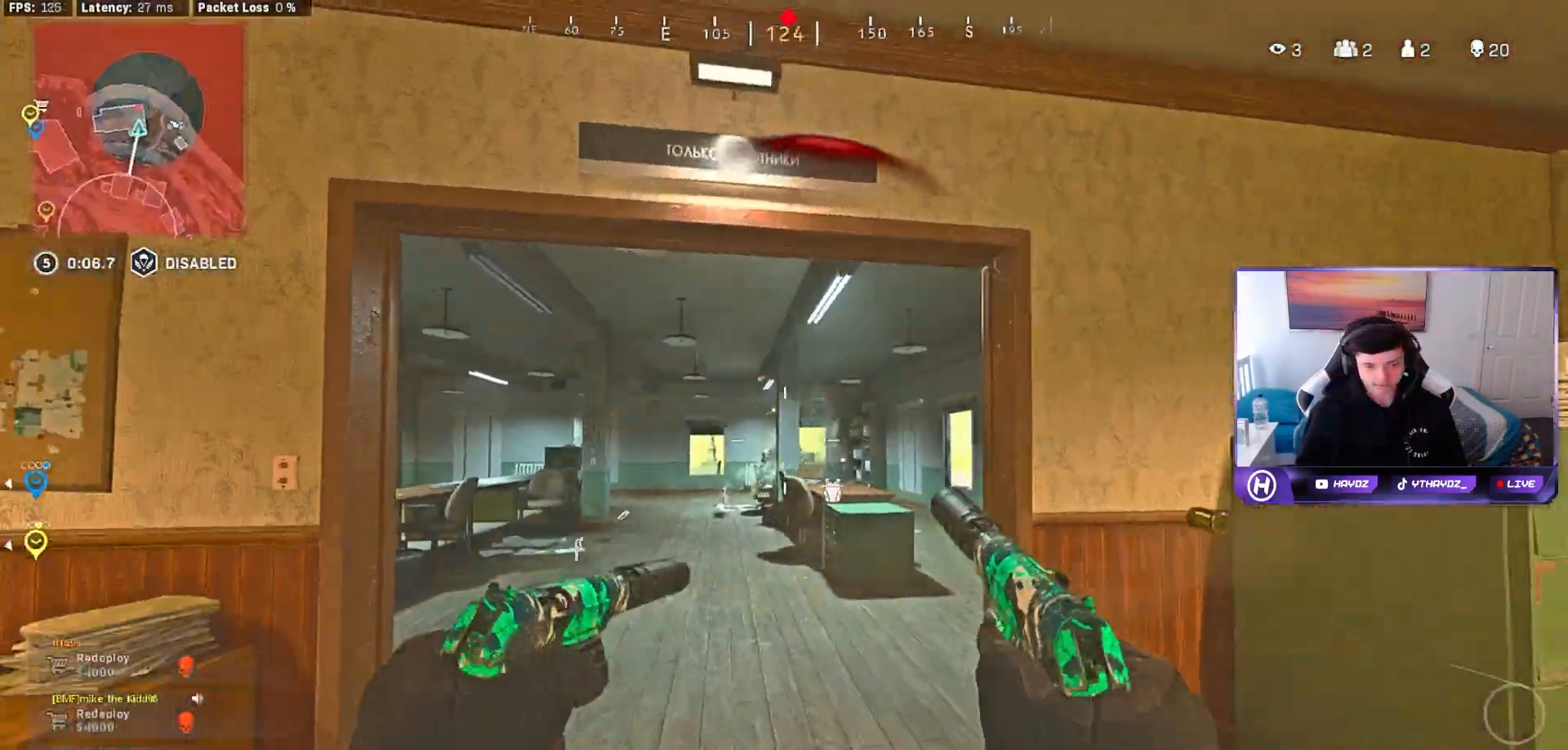
{"buttons": [], "left_stick": "up-right", "right_stick": "down-right", "events": [[233, "left_stick", "up"], [267, "right_stick", "down-left"], [317, "left_stick", "up-right"], [367, "right_stick", "down-right"], [450, "L2", "up"], [483, "R2", "up"]]}
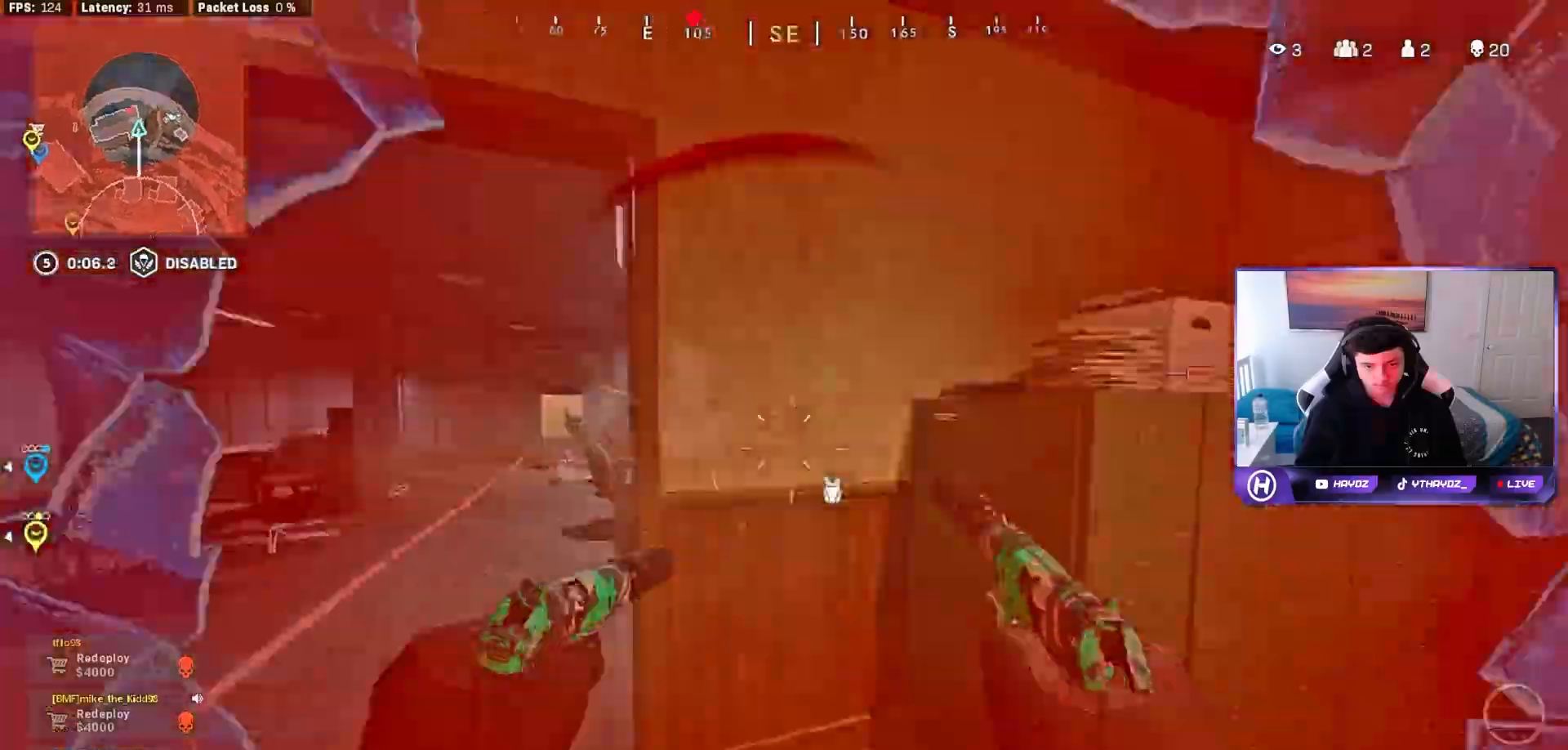
{"buttons": ["Y"], "left_stick": "up", "right_stick": "down-right", "events": [[183, "left_stick", "up"], [367, "Y", "down"]]}
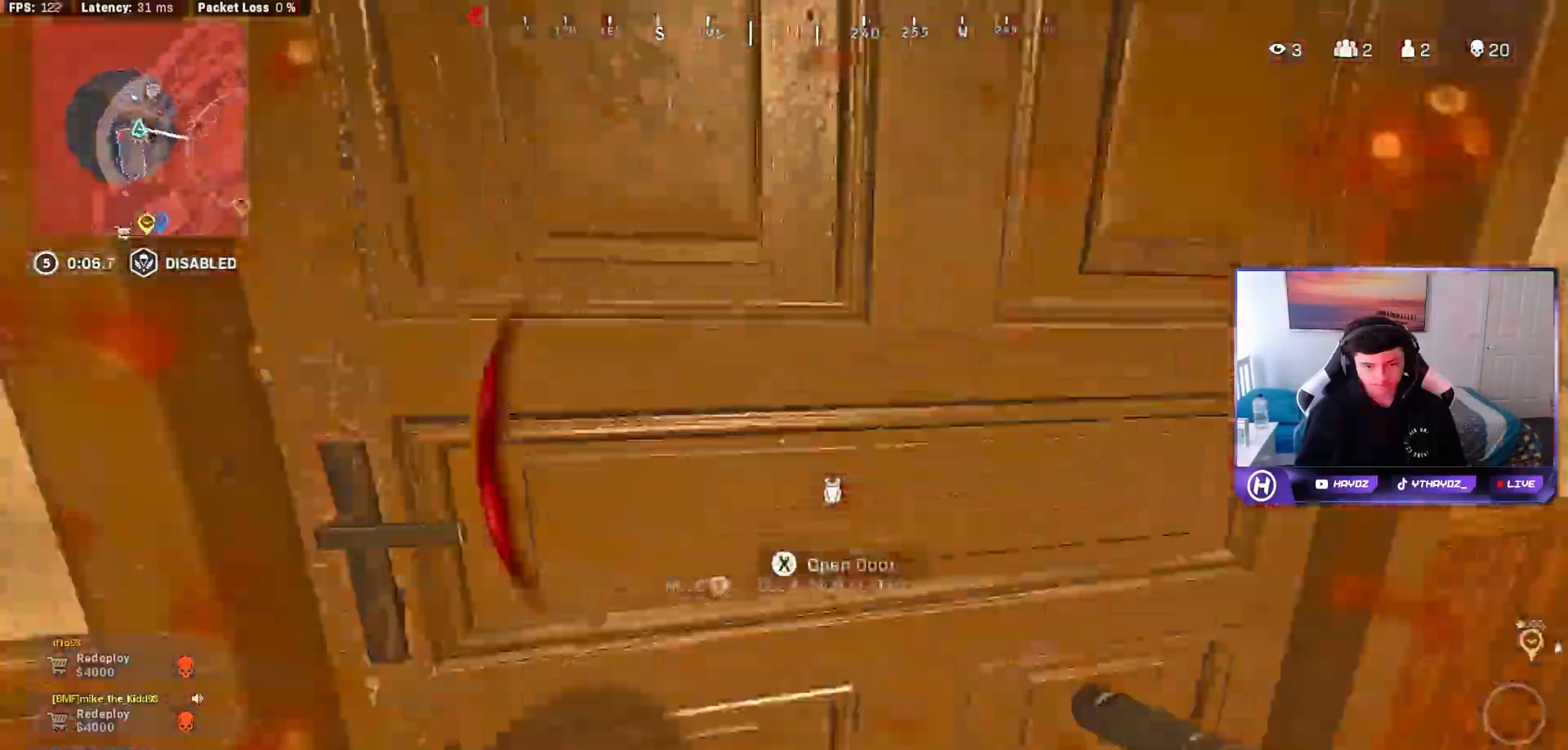
{"buttons": ["L3"], "left_stick": "up", "right_stick": "right"}
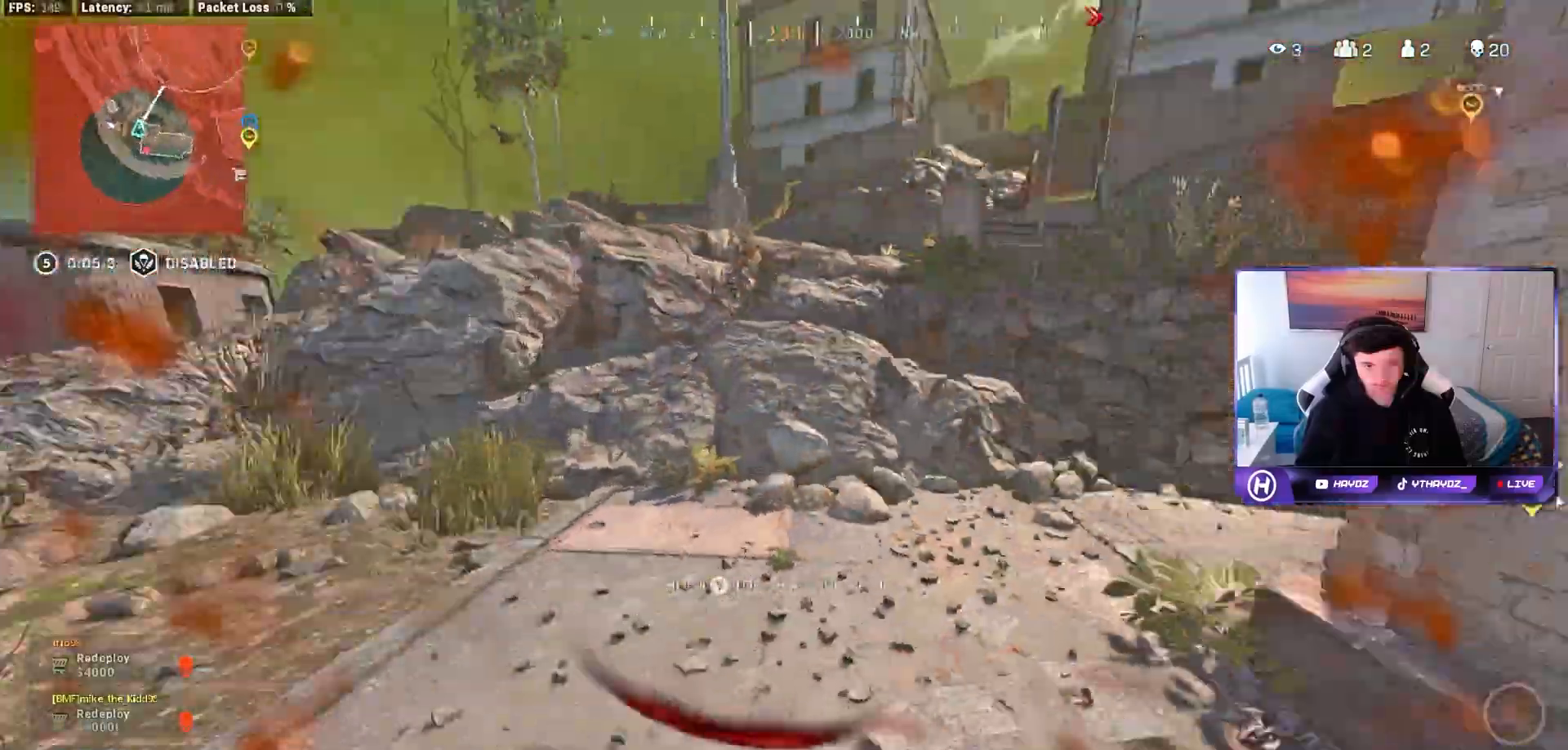
{"buttons": [], "left_stick": "up-right", "right_stick": "center"}
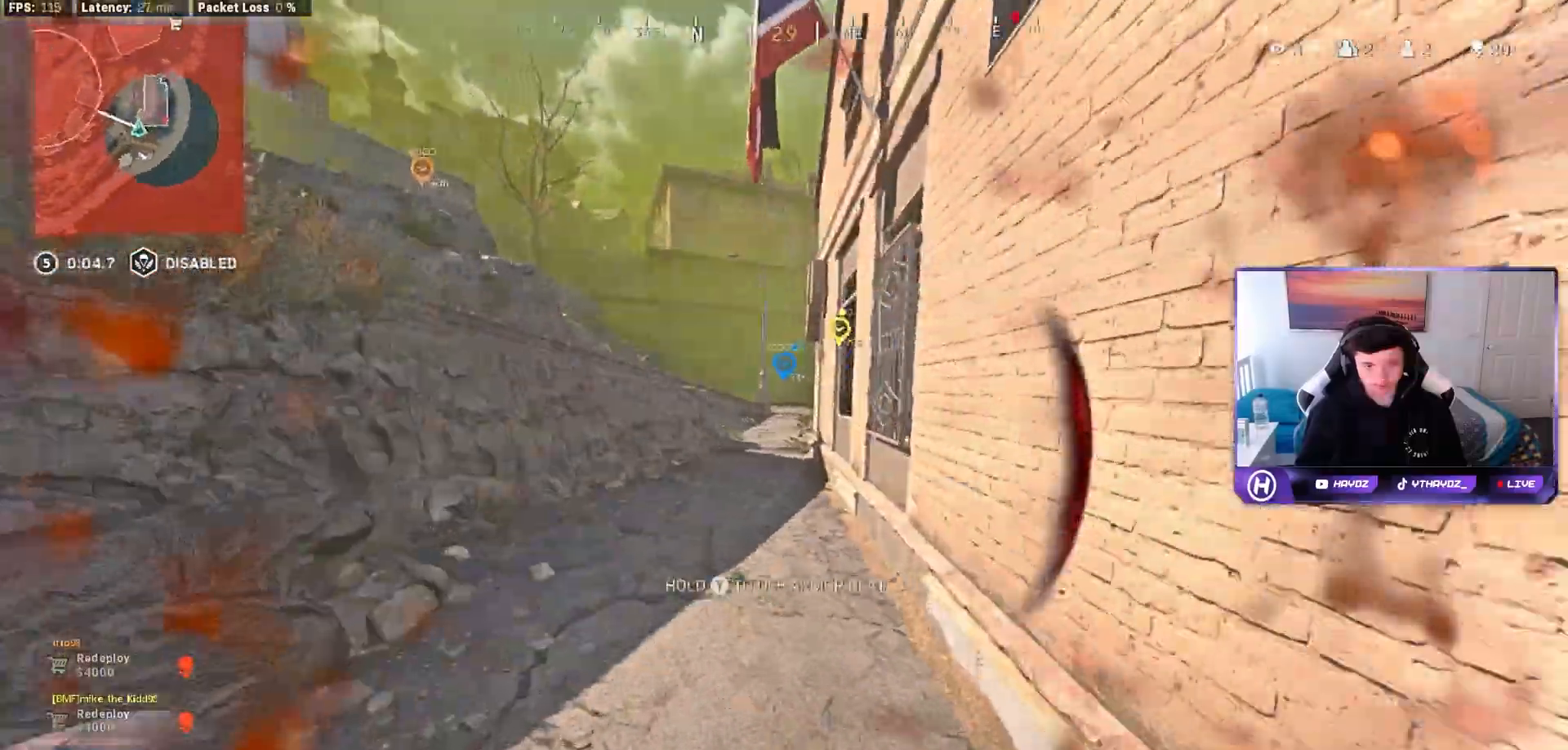
{"buttons": ["L3"], "left_stick": "up", "right_stick": "center", "events": [[183, "L3", "down"], [183, "left_stick", "up"], [300, "L3", "up"], [400, "L3", "down"]]}
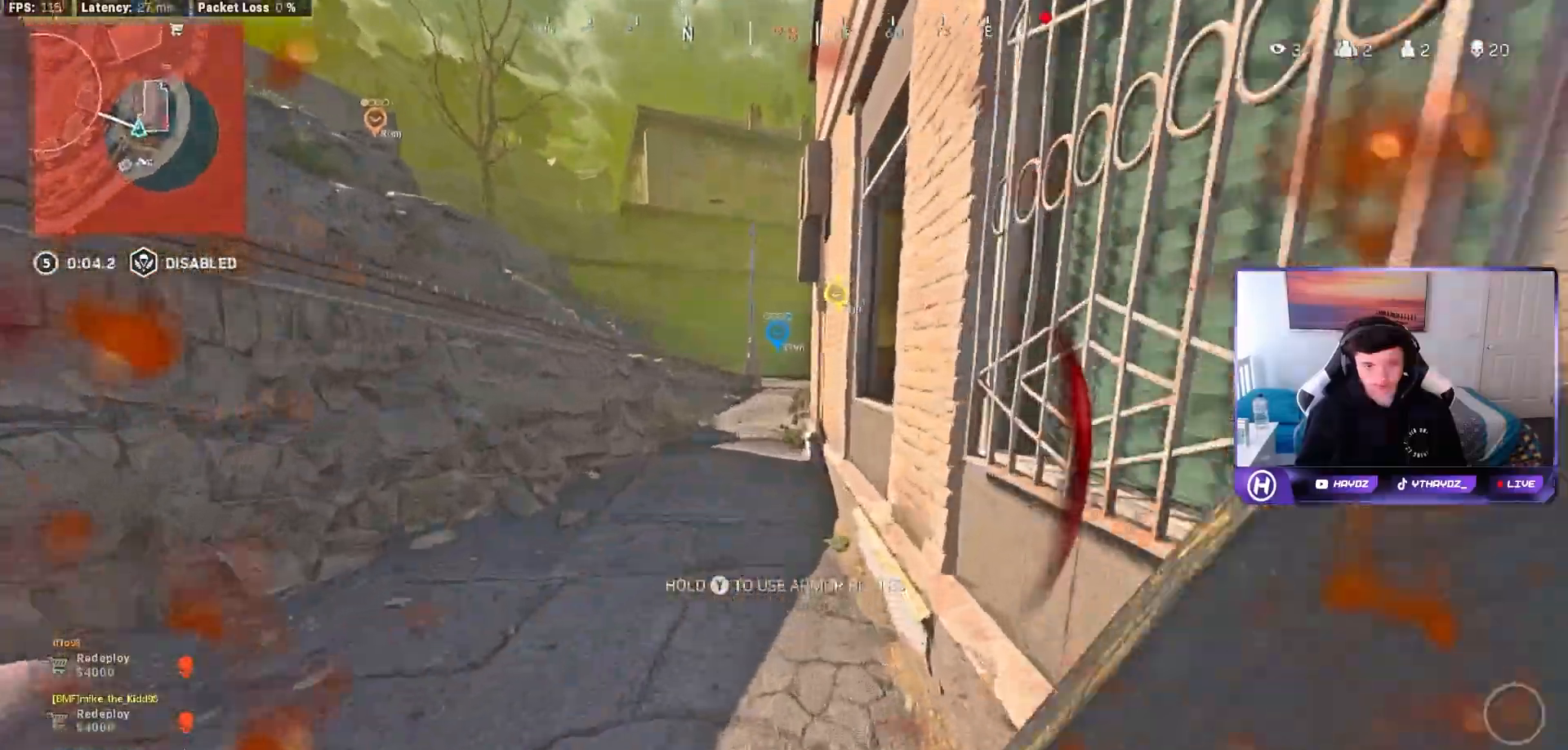
{"buttons": [], "left_stick": "up", "right_stick": "center", "events": [[17, "L3", "up"], [50, "R3", "down"], [117, "R3", "up"], [133, "L3", "down"], [217, "L3", "up"], [217, "R3", "down"], [283, "R3", "up"], [333, "L3", "down"], [367, "A", "down"], [417, "L3", "up"], [483, "A", "up"]]}
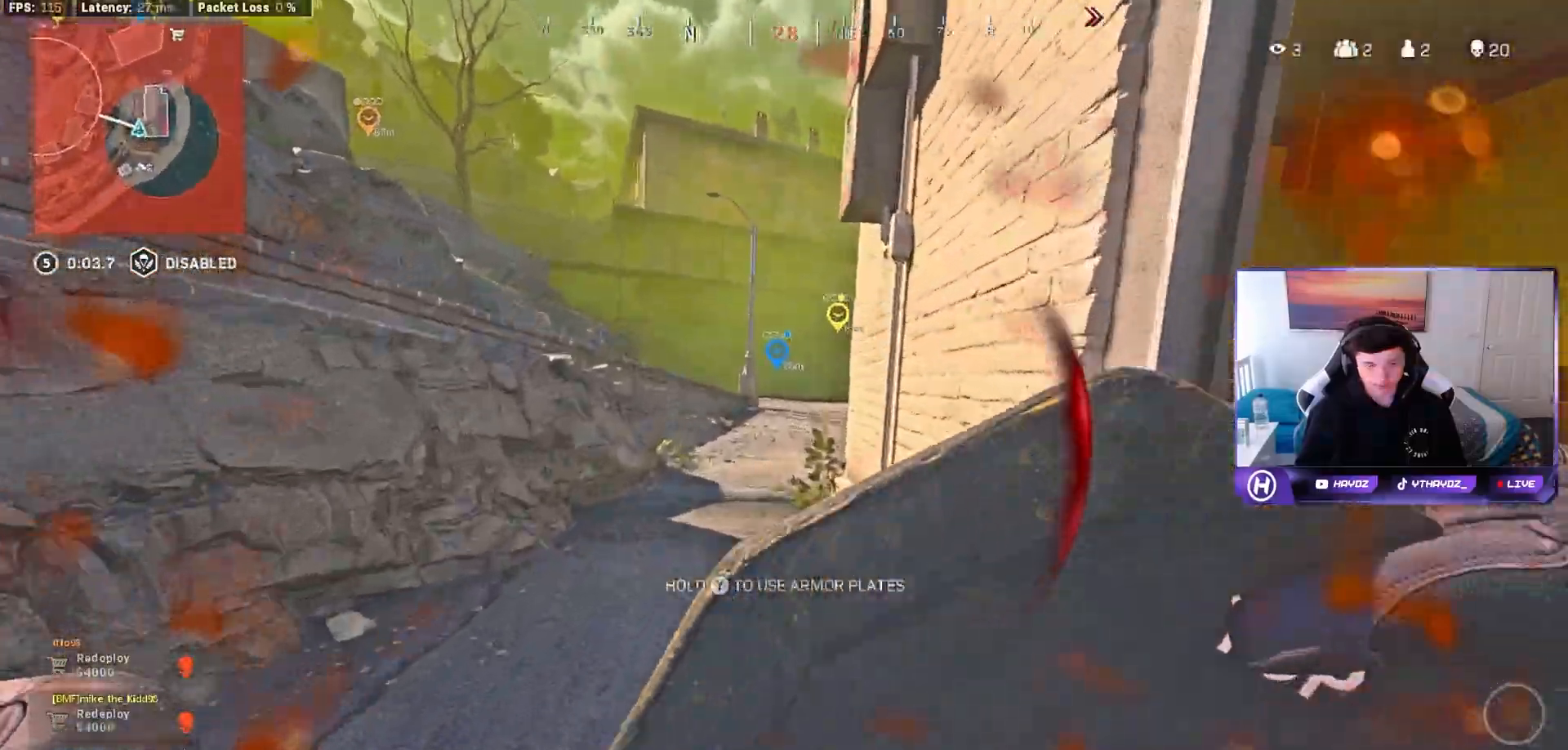
{"buttons": ["R3"], "left_stick": "up", "right_stick": "right", "events": [[50, "L3", "down"], [150, "L3", "up"], [300, "L3", "down"], [400, "L3", "up"], [467, "R3", "down"], [467, "right_stick", "right"]]}
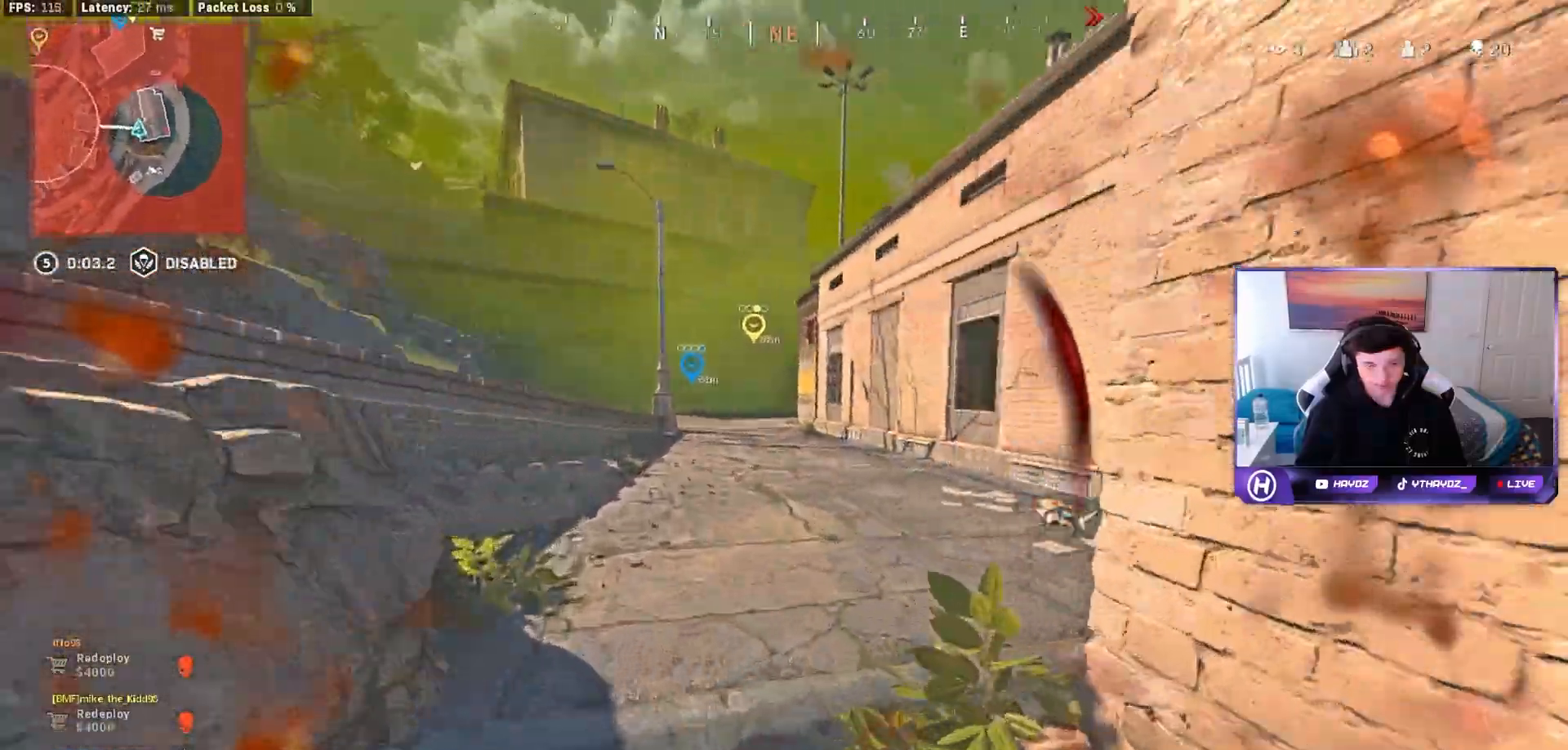
{"buttons": ["L3"], "left_stick": "up-right", "right_stick": "center", "events": [[17, "L3", "down"], [67, "R3", "up"], [117, "L3", "up"], [167, "R3", "down"], [250, "L3", "down"], [250, "R3", "up"], [267, "right_stick", "center"], [333, "L3", "up"], [333, "R3", "down"], [333, "left_stick", "up-right"], [417, "R3", "up"], [450, "L3", "down"]]}